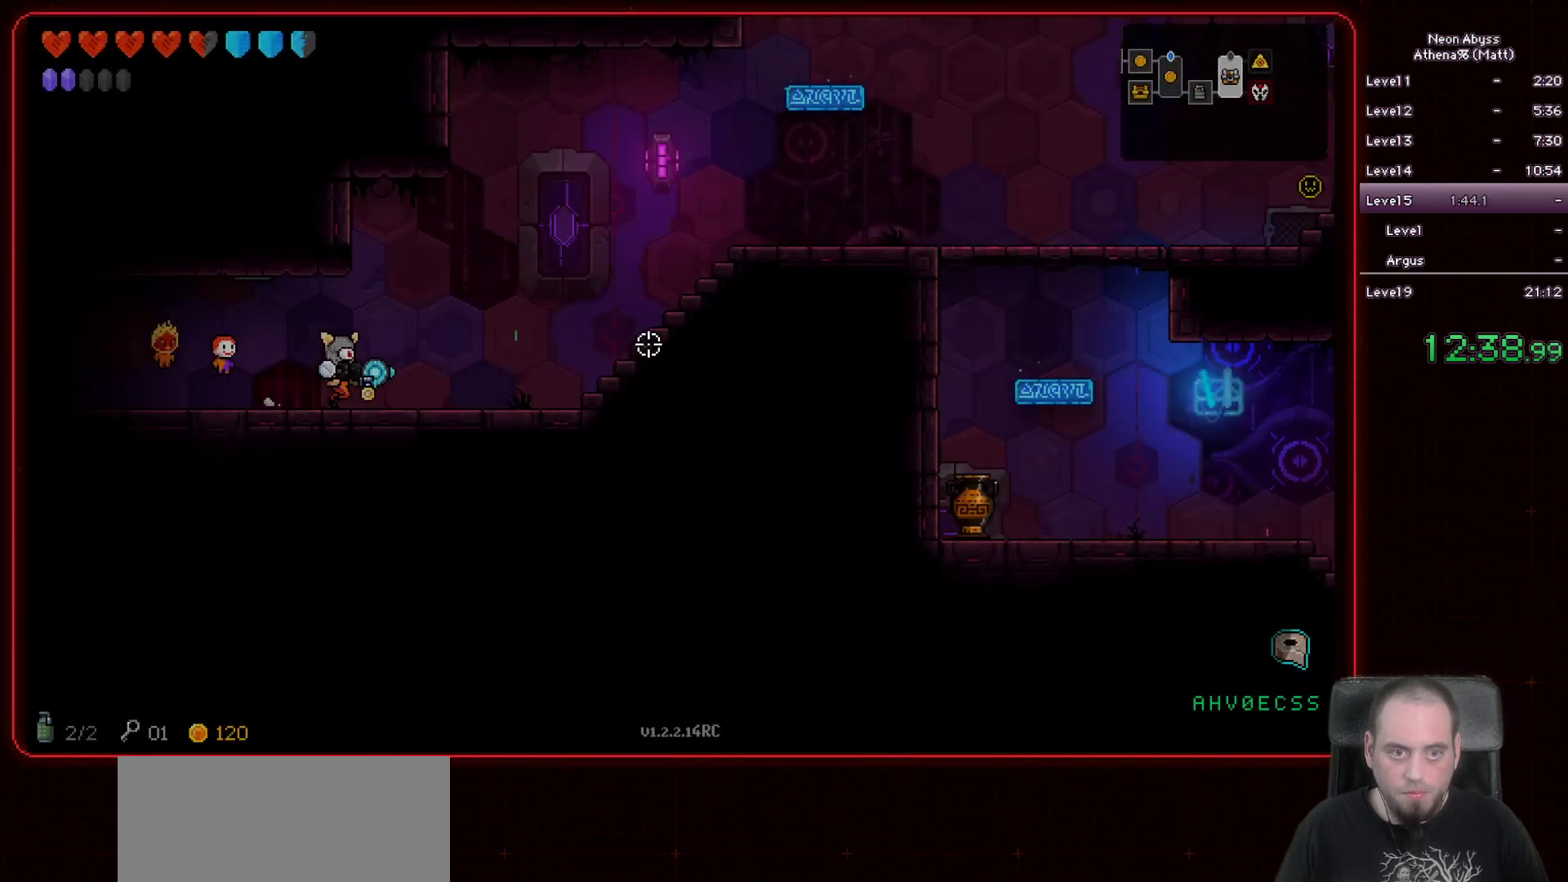
Gameplay with keyboard and mouse; each line is a JSON object with the keys and mouse buttons held at the frame after it. "events" lists presses ("down") and releases ("up") of "a", "d", "e", "escape", "f", "s", "shift", "space", "tab", "w", "mouse_left", "mouse_wheel" and "mouse_right" between this image and that frame as [ms after this image, input, new state], when the widget could be followed in between. "mouse_left", "mouse_wheel", "mouse_right" = the "left", "wheel", "right" buttons of the "mouse" list. No other keys are recorded. "wheel" means that the mouse wheel is clicked or scrolled. Mouse movement is not recorded.
{"keys": ["d", "space"], "mouse": [], "events": [[383, "space", "down"]]}
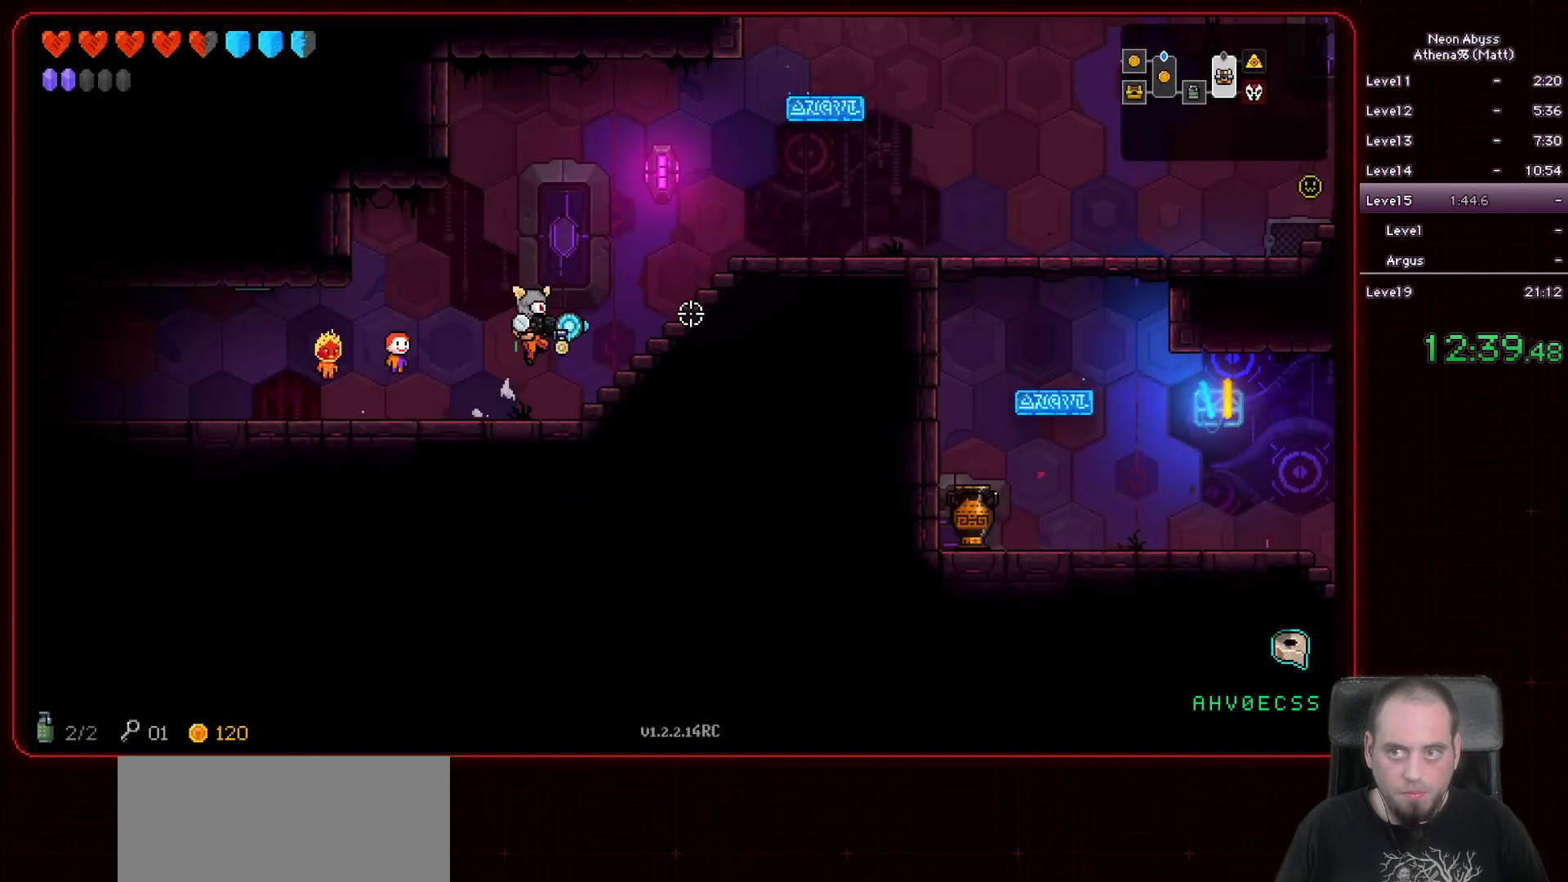
{"keys": ["d"], "mouse": [], "events": [[83, "space", "up"]]}
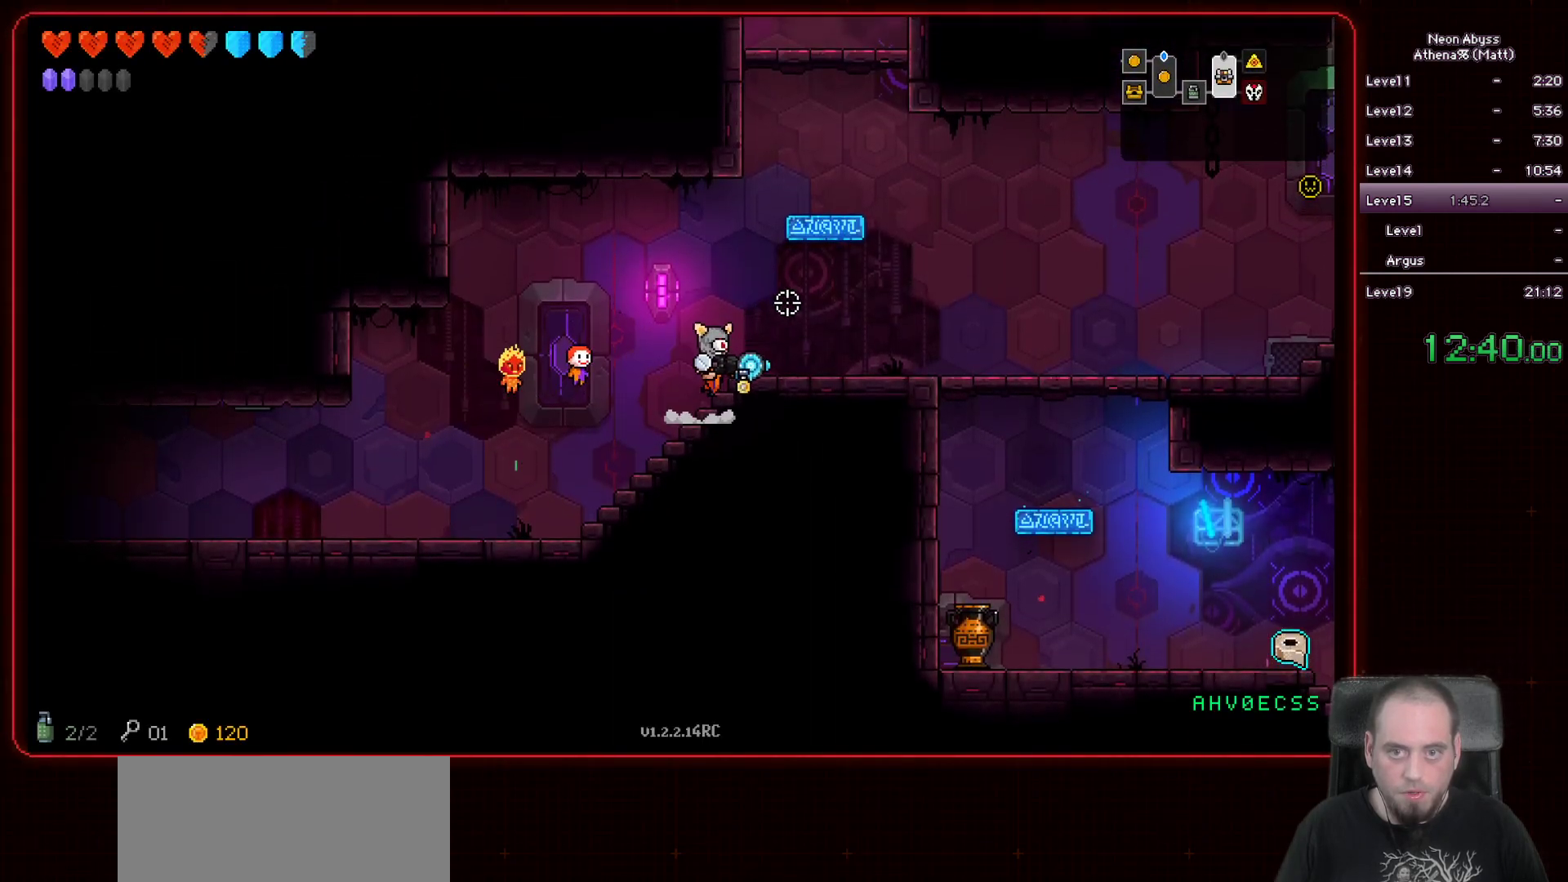
{"keys": [], "mouse": [], "events": [[233, "space", "down"], [283, "d", "up"], [333, "a", "down"], [417, "space", "up"], [450, "a", "up"]]}
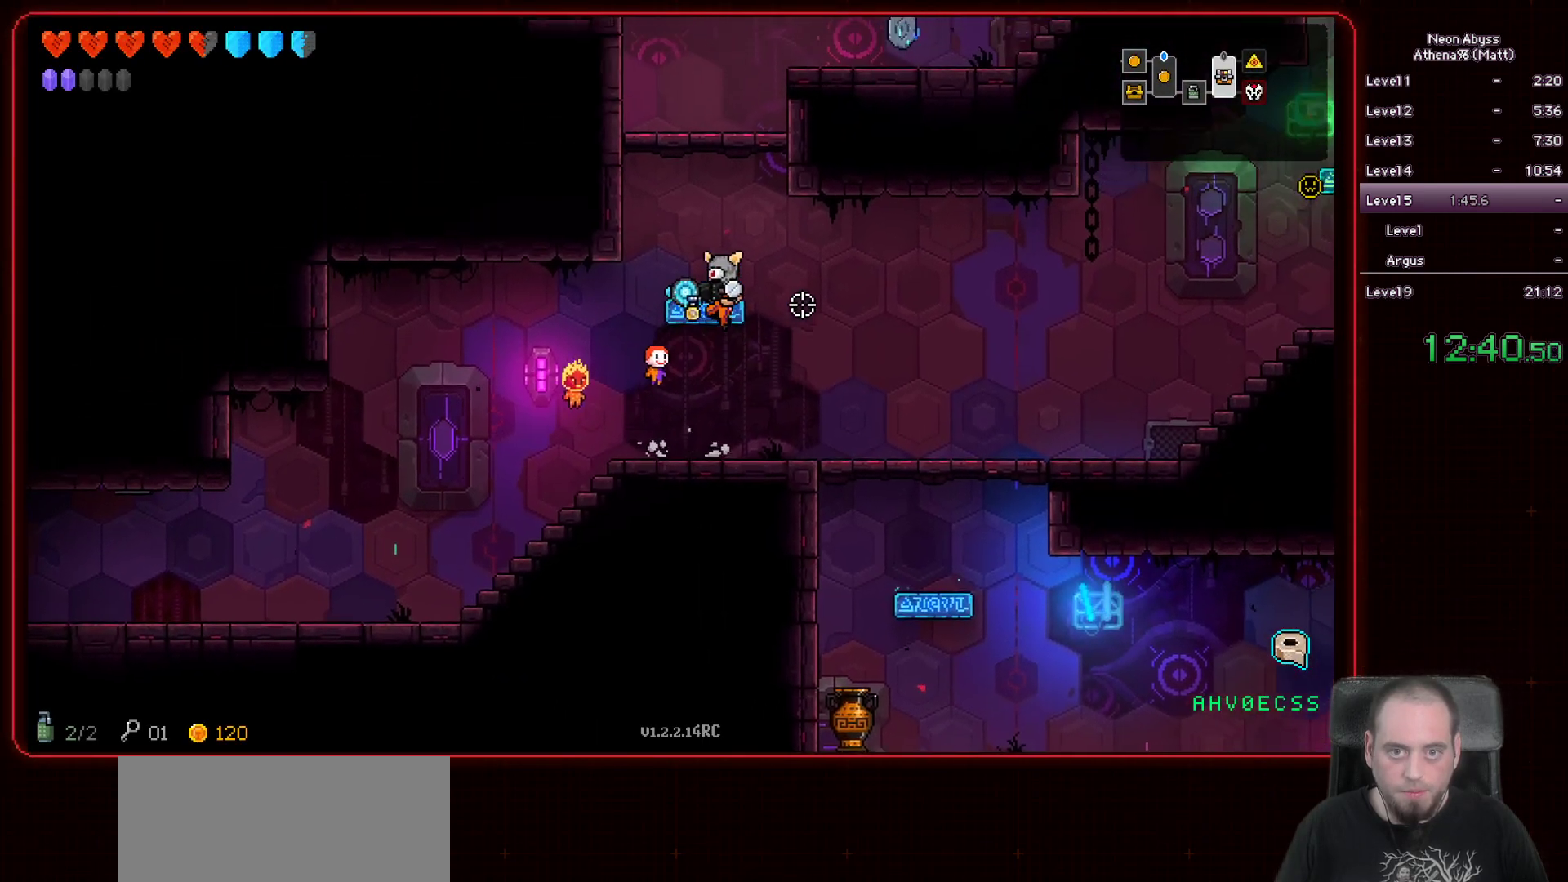
{"keys": [], "mouse": [], "events": []}
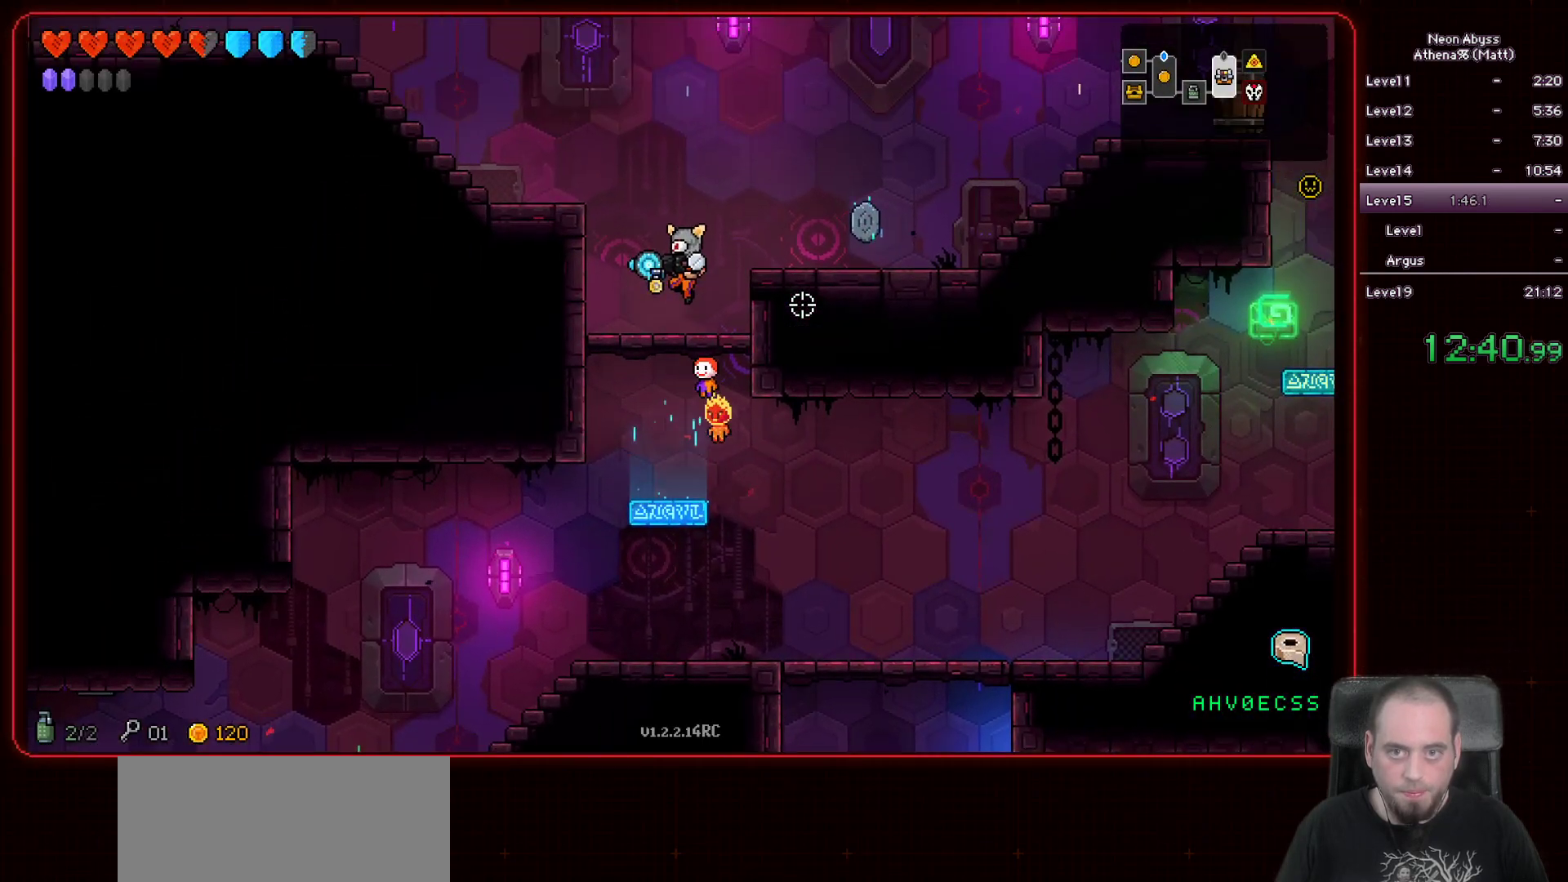
{"keys": ["d"], "mouse": [], "events": [[33, "d", "down"], [250, "space", "down"], [400, "space", "up"]]}
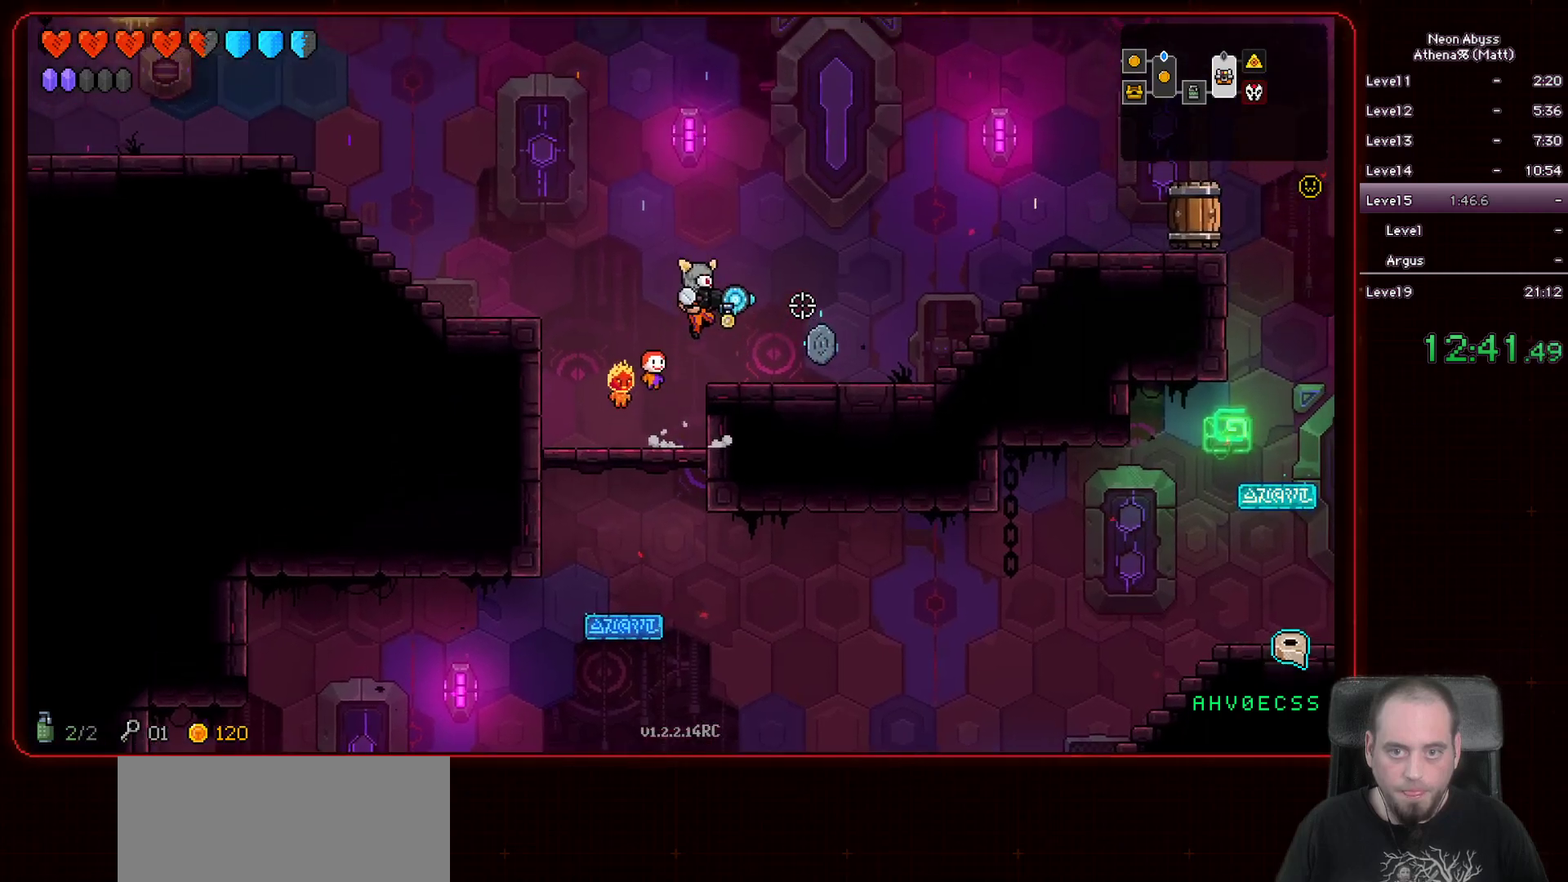
{"keys": ["d", "space"], "mouse": [], "events": [[450, "space", "down"]]}
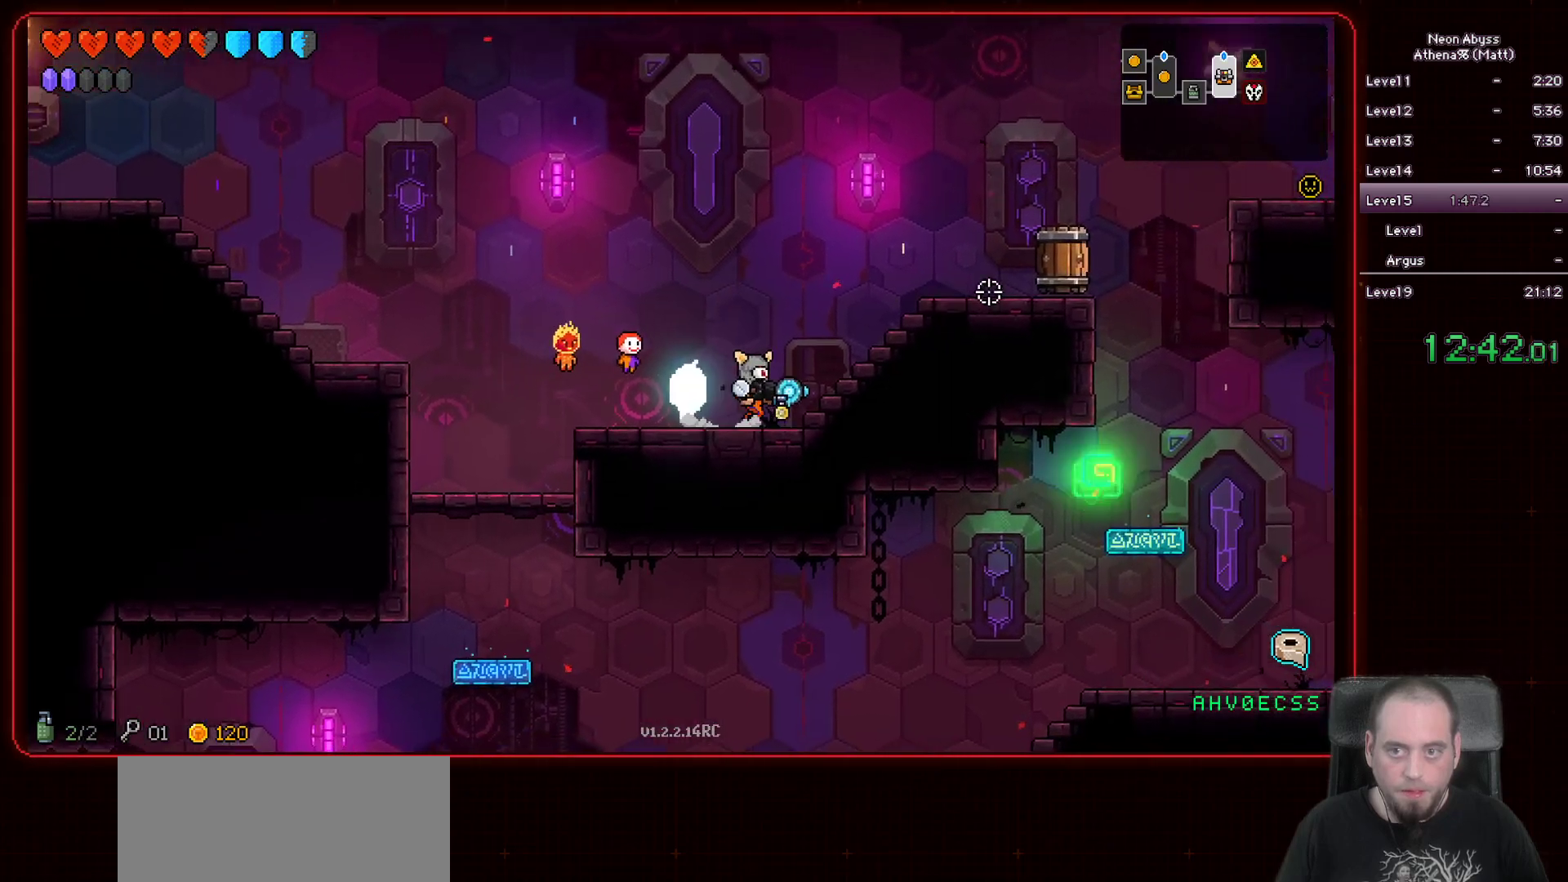
{"keys": ["d"], "mouse": ["left"], "events": [[100, "mouse_left", "down"], [150, "space", "up"]]}
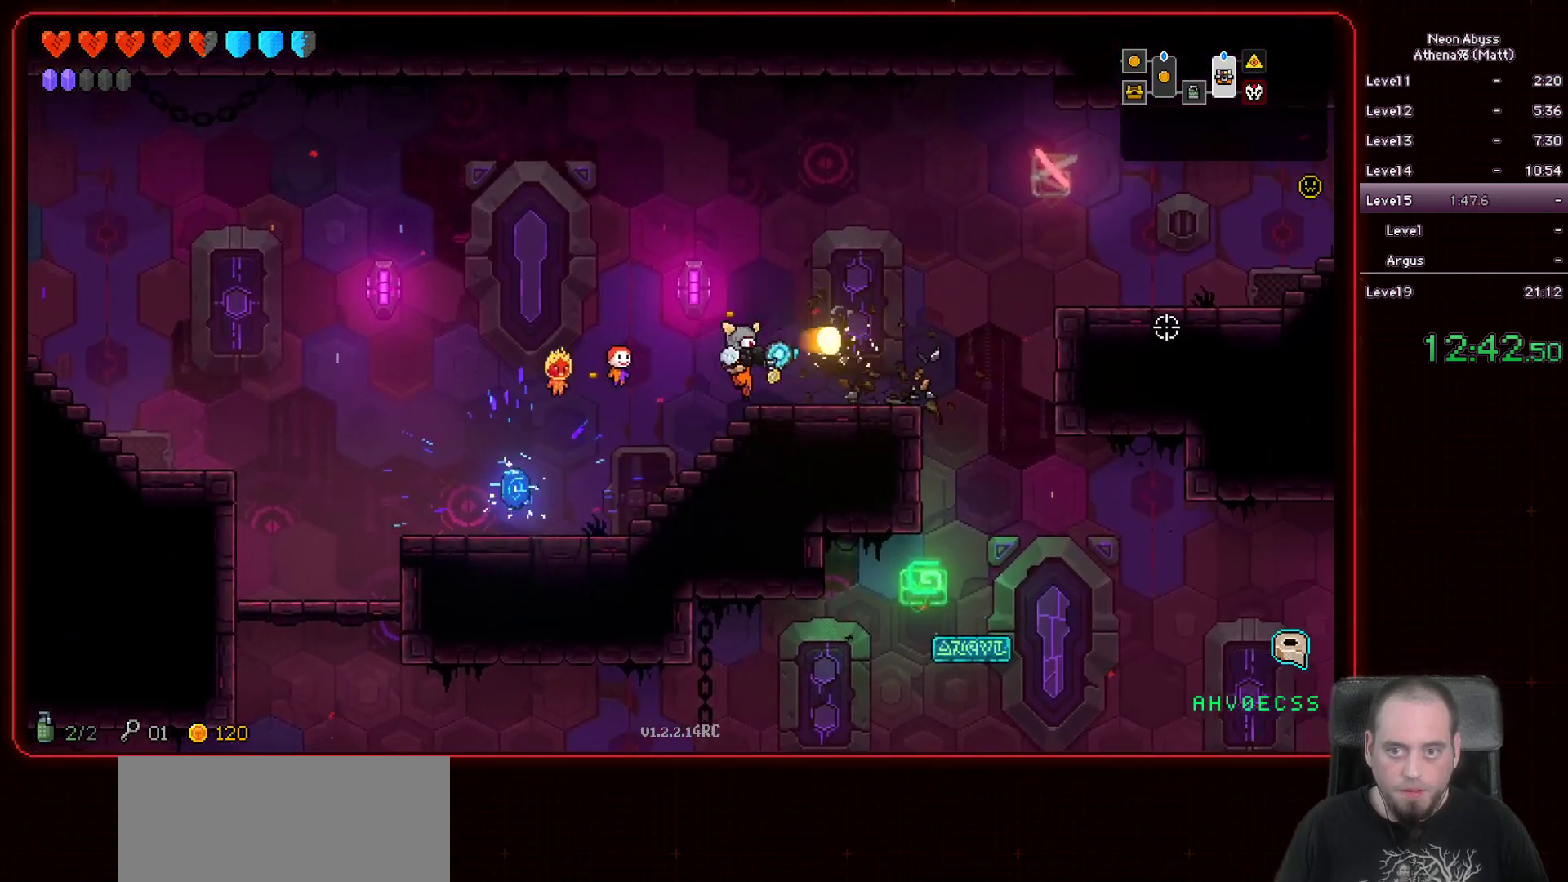
{"keys": ["d", "space"], "mouse": [], "events": [[150, "mouse_left", "up"], [483, "space", "down"]]}
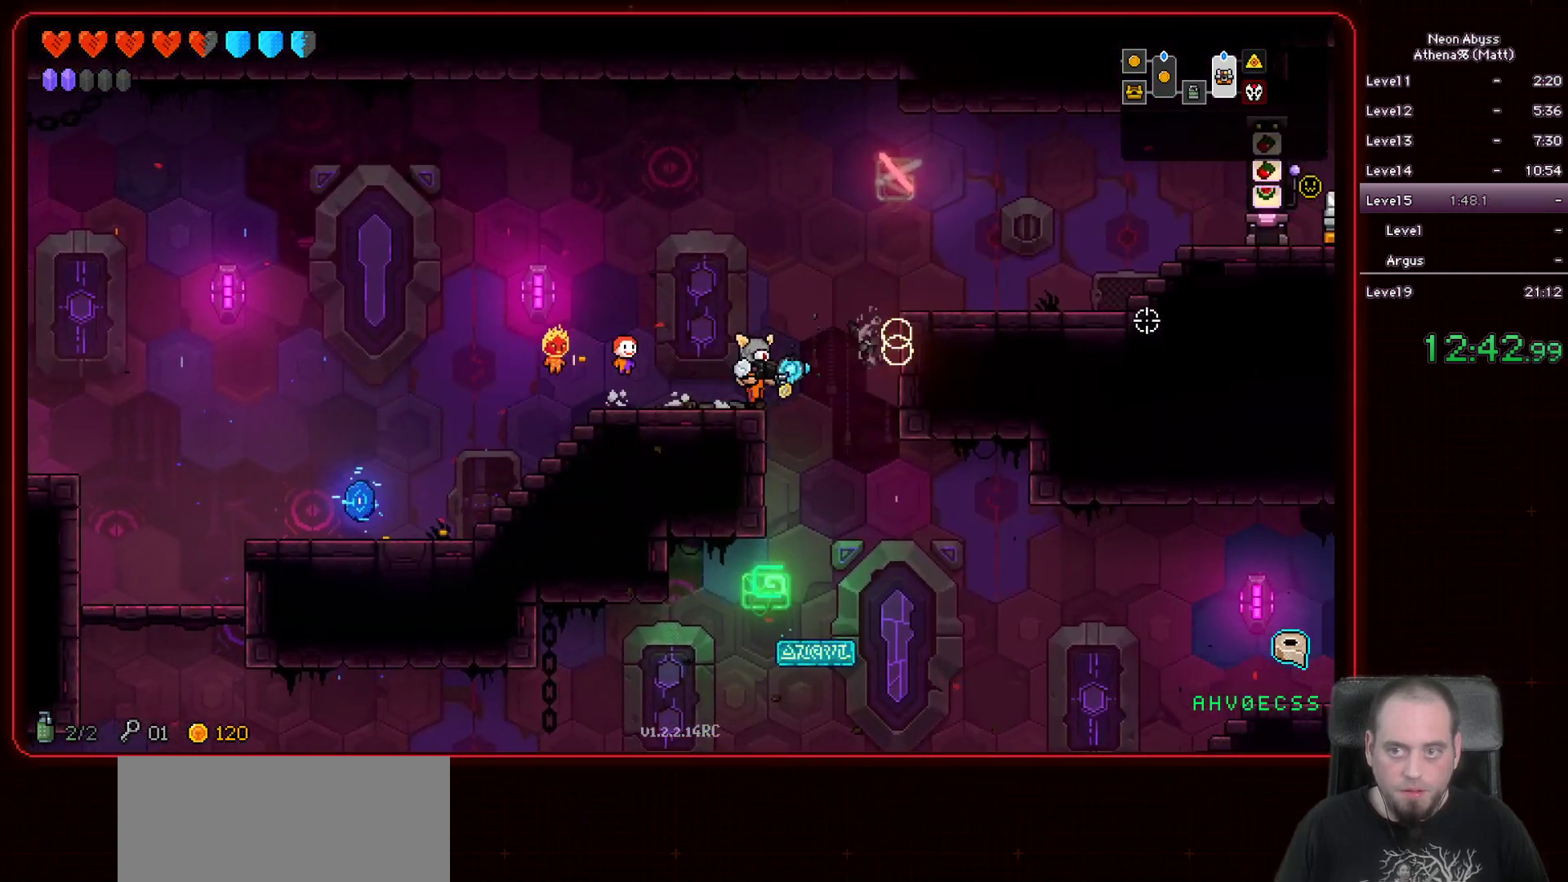
{"keys": ["a"], "mouse": [], "events": [[200, "space", "up"], [367, "a", "down"], [400, "d", "up"]]}
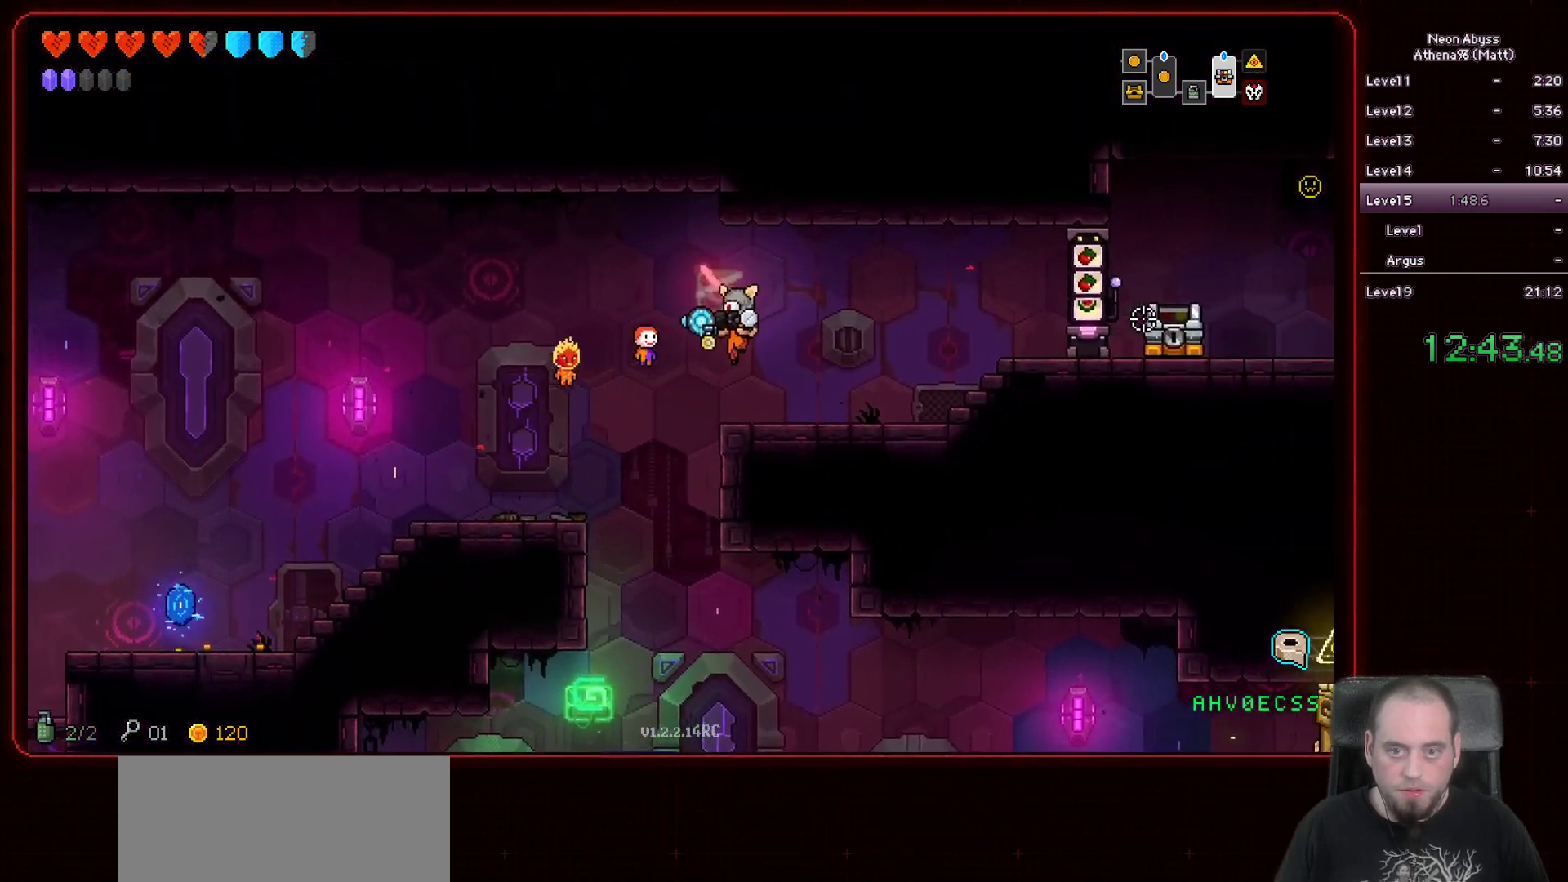
{"keys": ["d", "s"], "mouse": [], "events": [[150, "s", "down"], [250, "a", "up"], [283, "d", "down"]]}
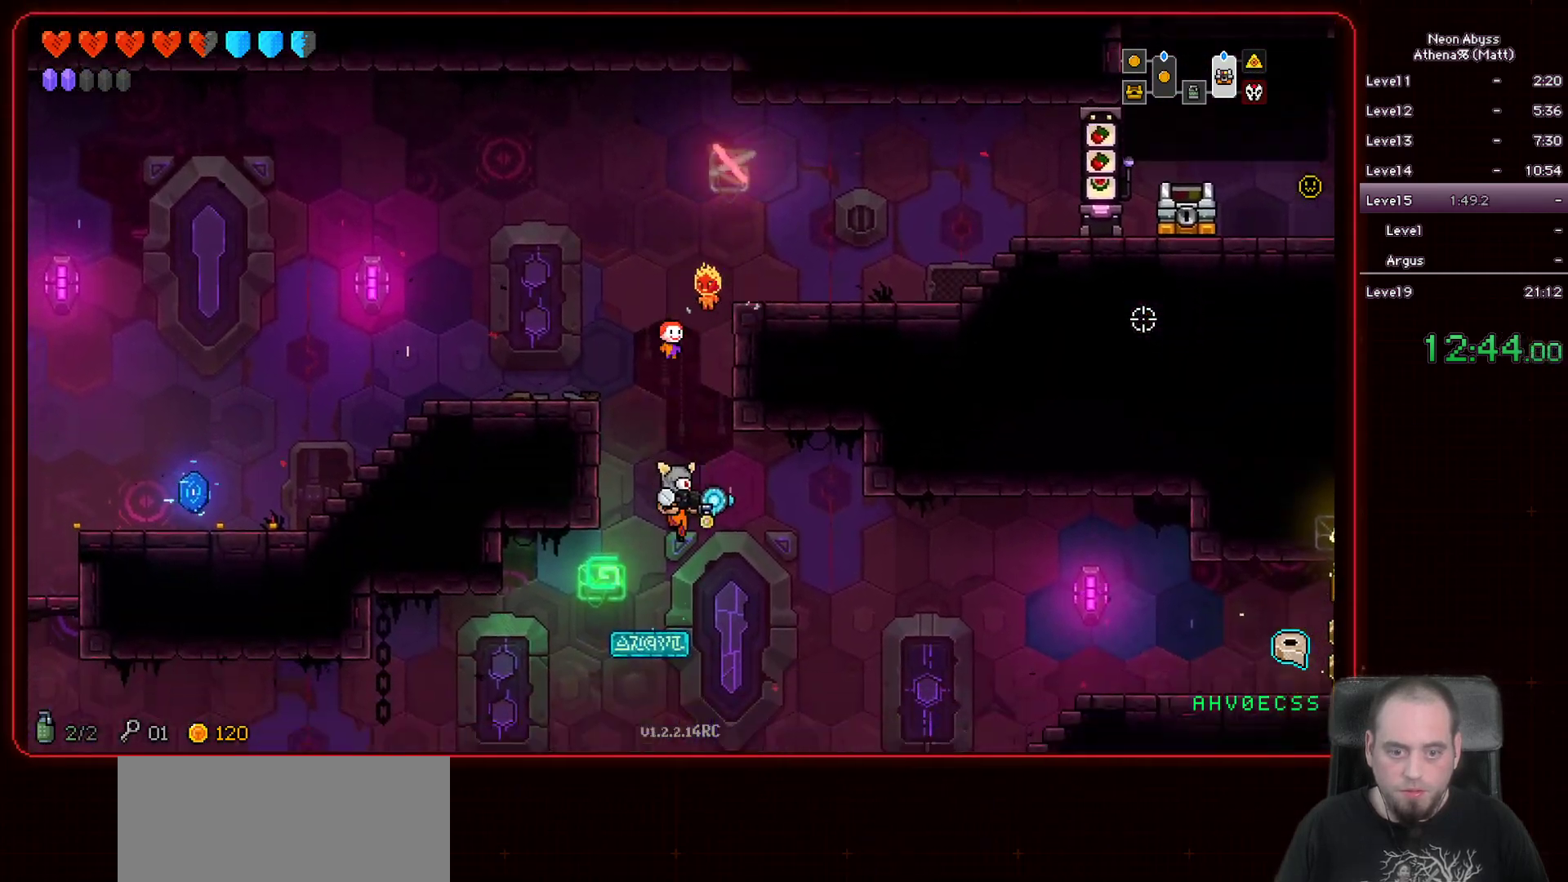
{"keys": ["d", "space"], "mouse": [], "events": [[183, "s", "up"], [417, "space", "down"]]}
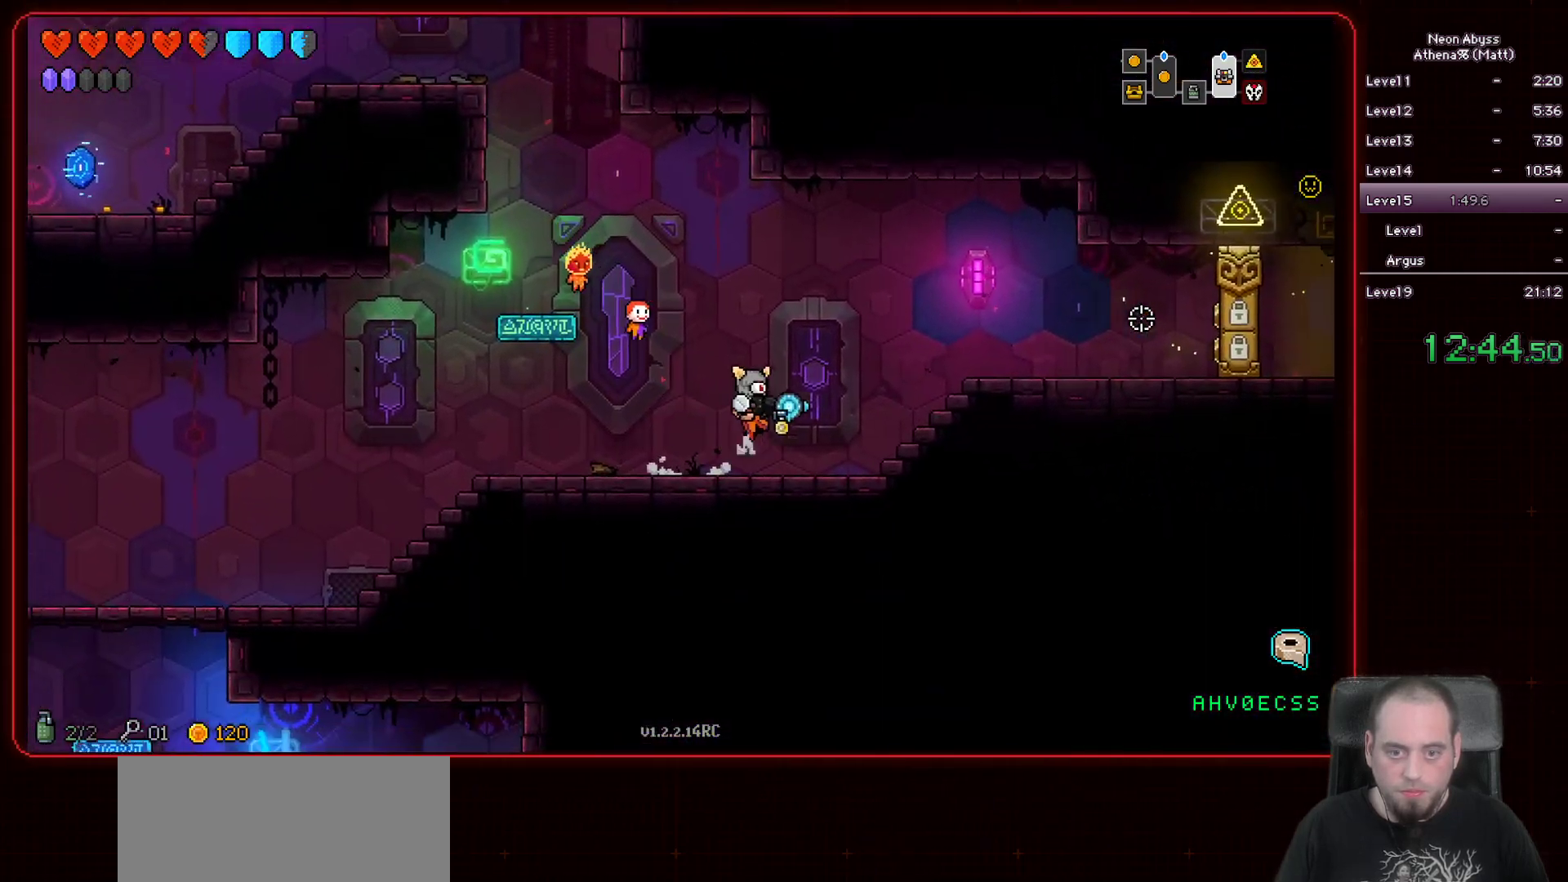
{"keys": ["d"], "mouse": [], "events": [[100, "space", "up"]]}
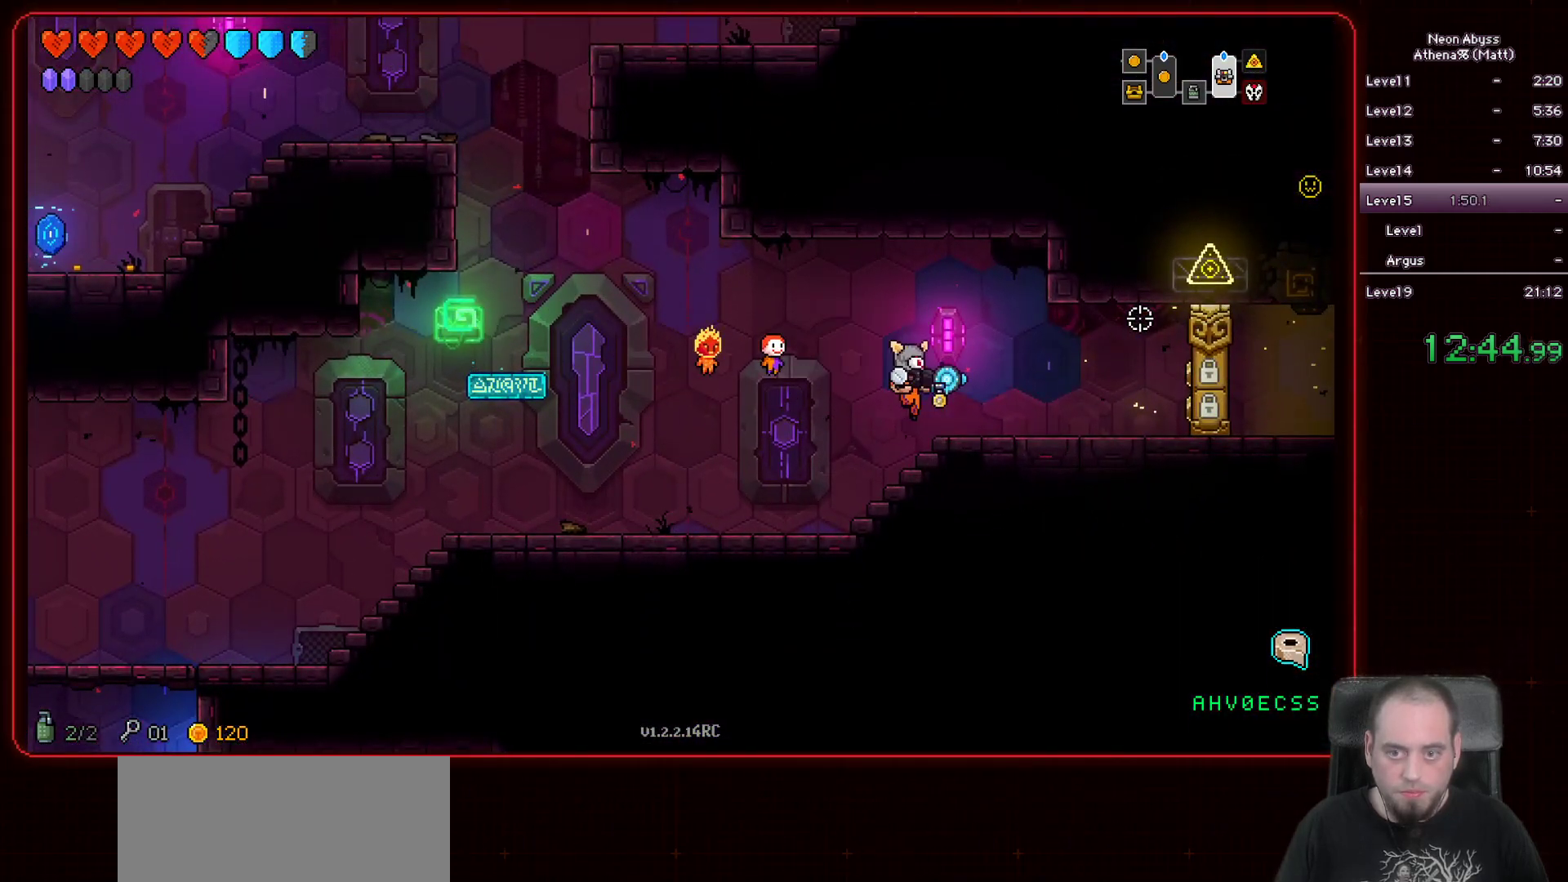
{"keys": ["d"], "mouse": [], "events": []}
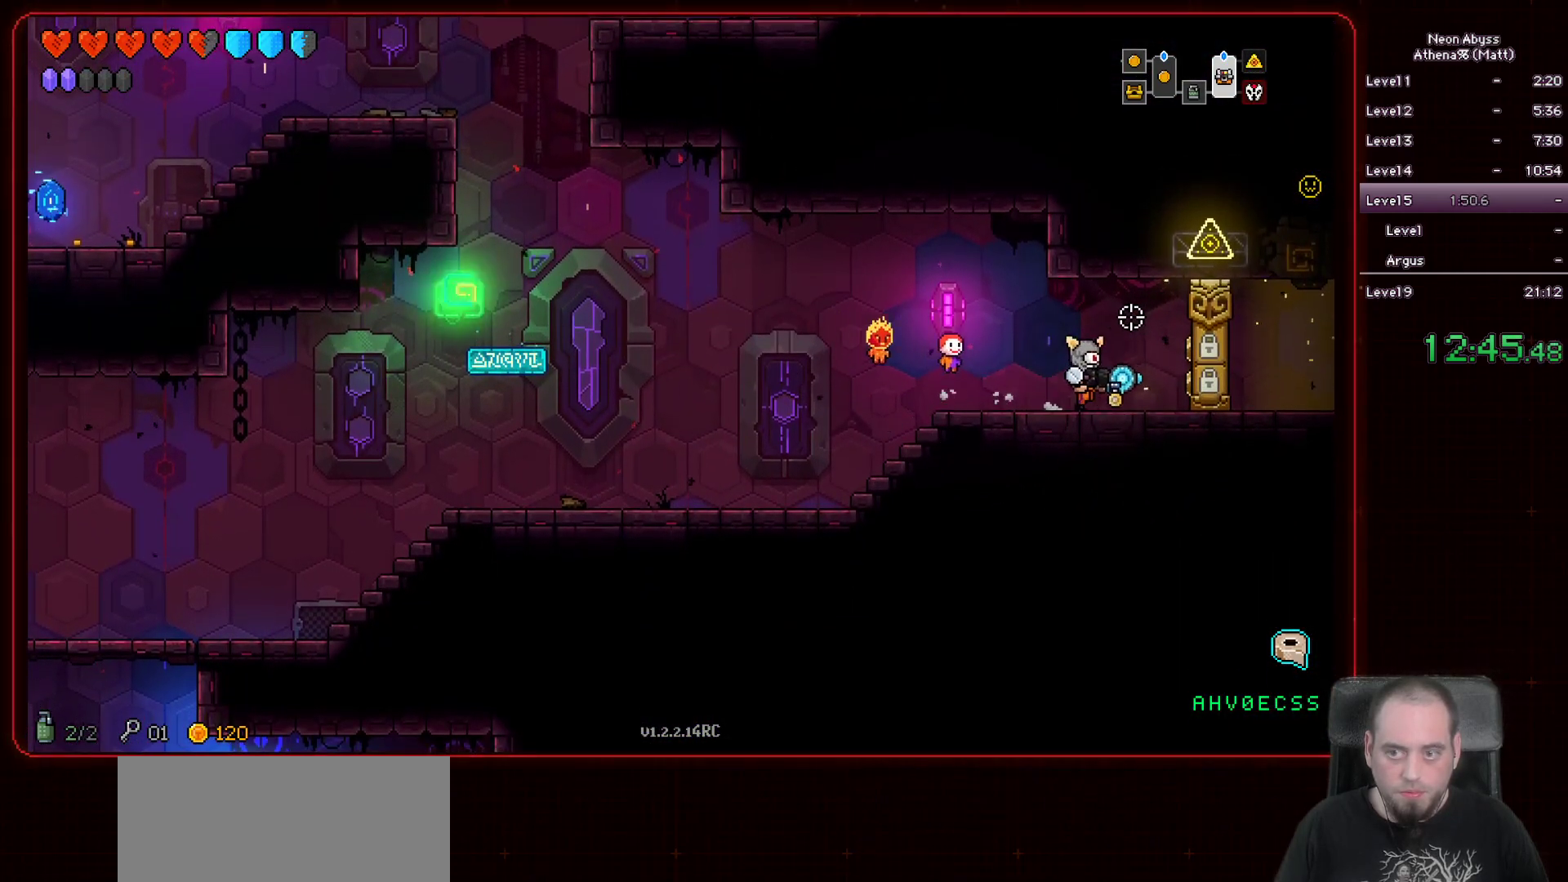
{"keys": ["a", "shift"], "mouse": [], "events": [[100, "a", "down"], [100, "d", "up"], [483, "shift", "down"]]}
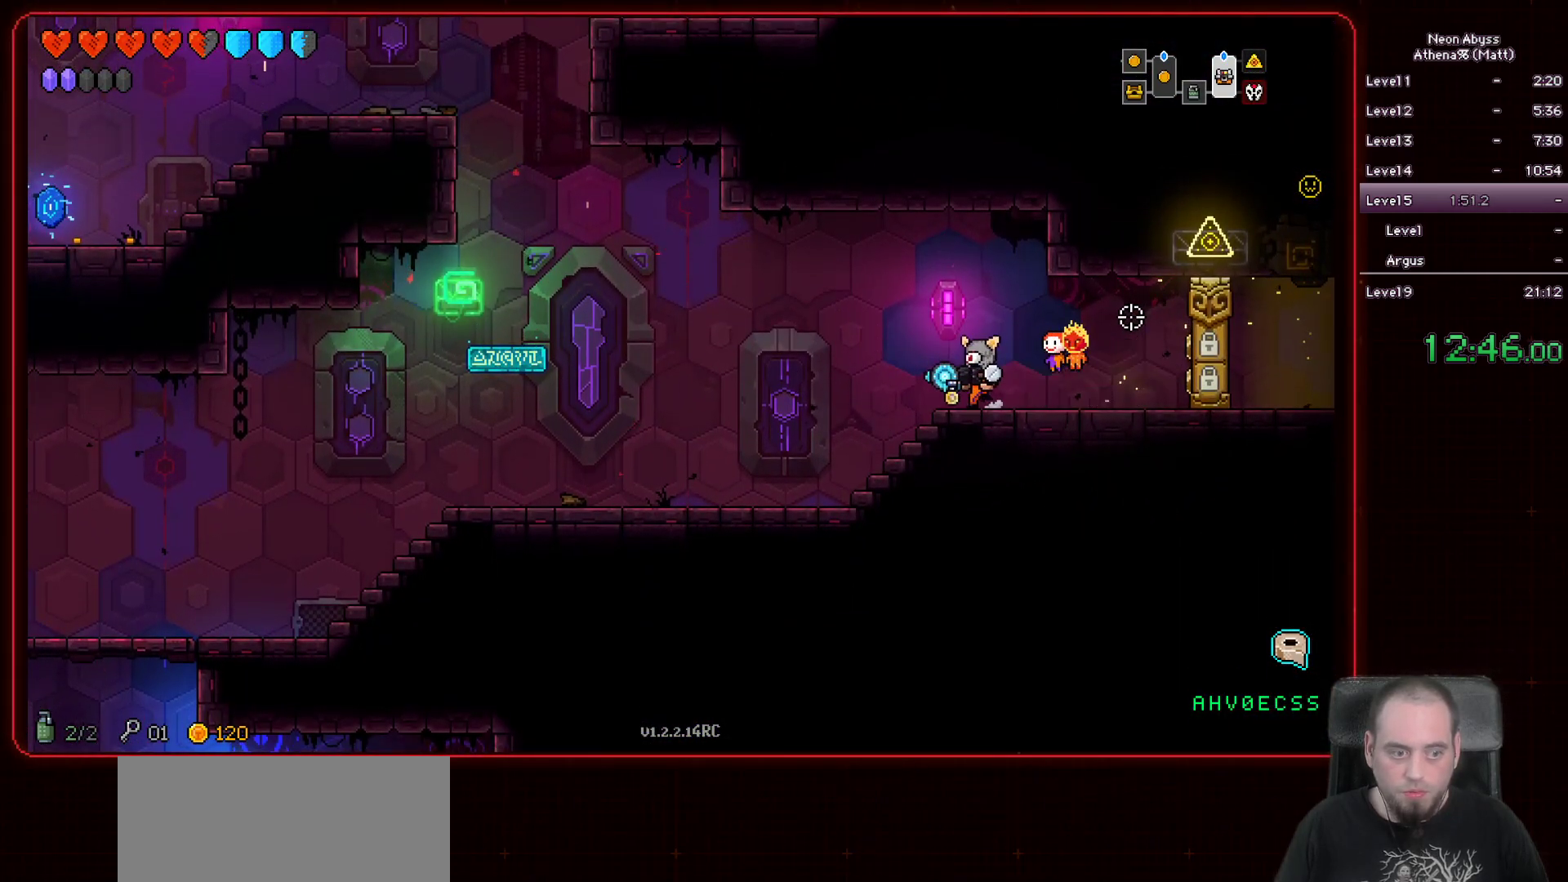
{"keys": ["a"], "mouse": [], "events": [[150, "shift", "up"]]}
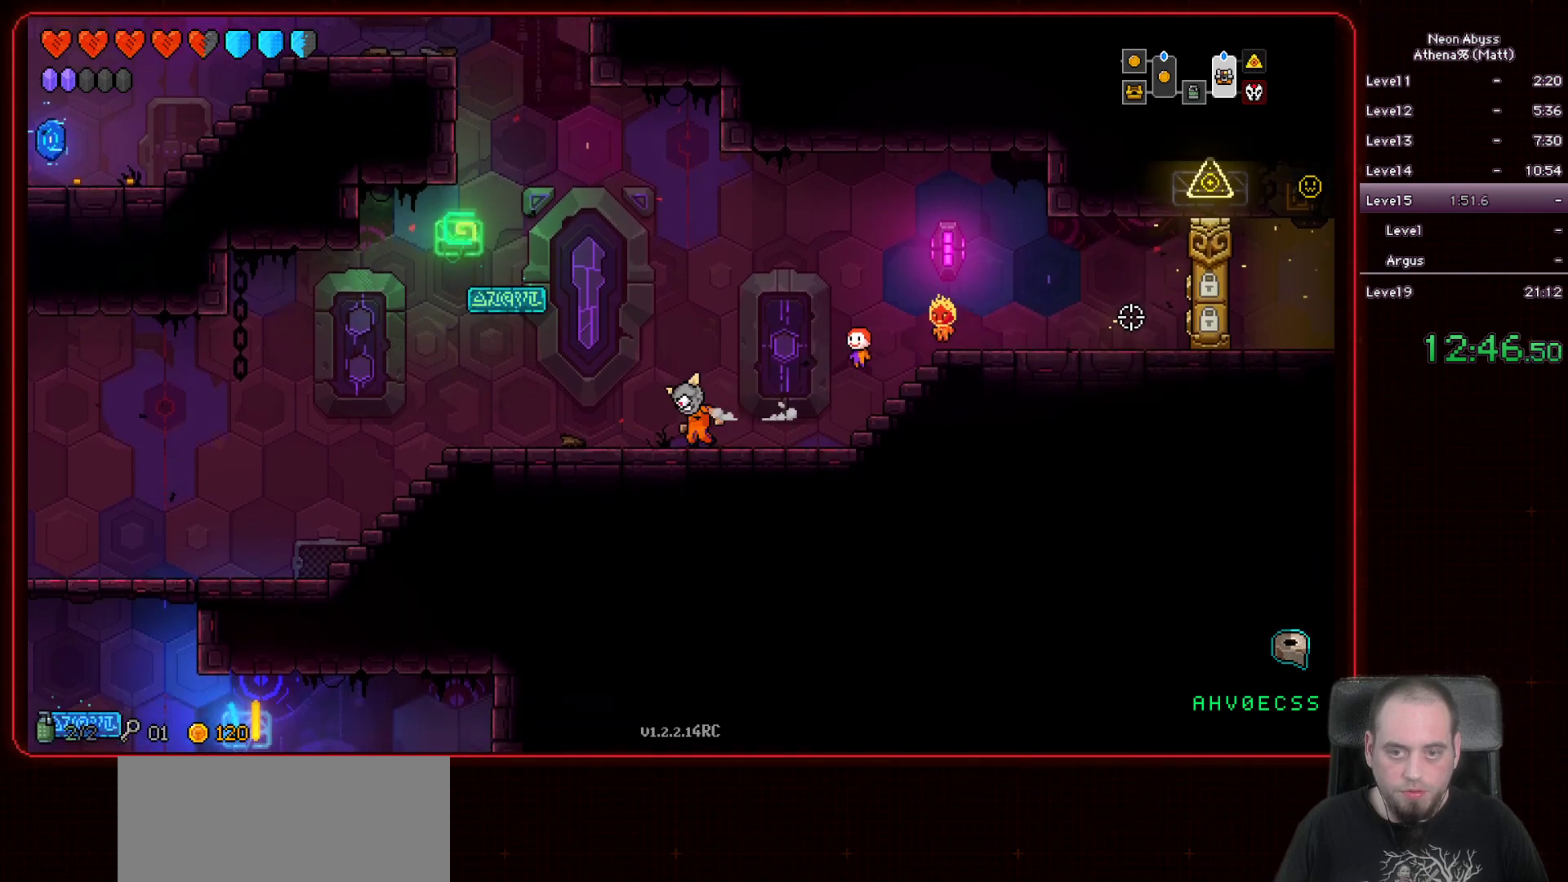
{"keys": ["a", "shift"], "mouse": [], "events": [[117, "shift", "down"], [250, "shift", "up"], [450, "shift", "down"]]}
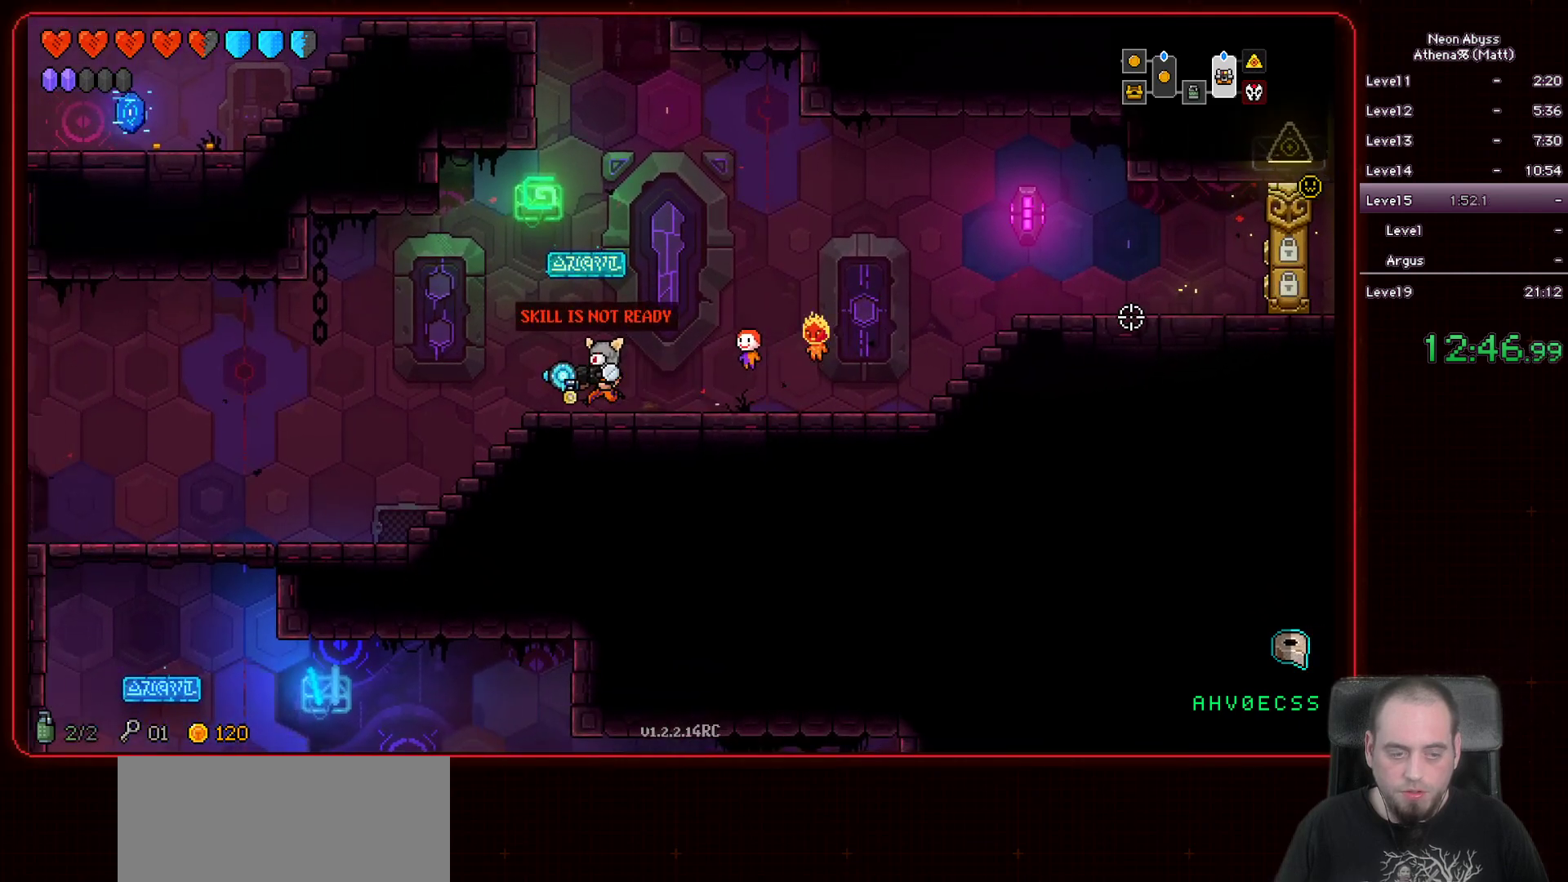
{"keys": ["a", "shift"], "mouse": [], "events": [[117, "shift", "up"], [367, "shift", "down"]]}
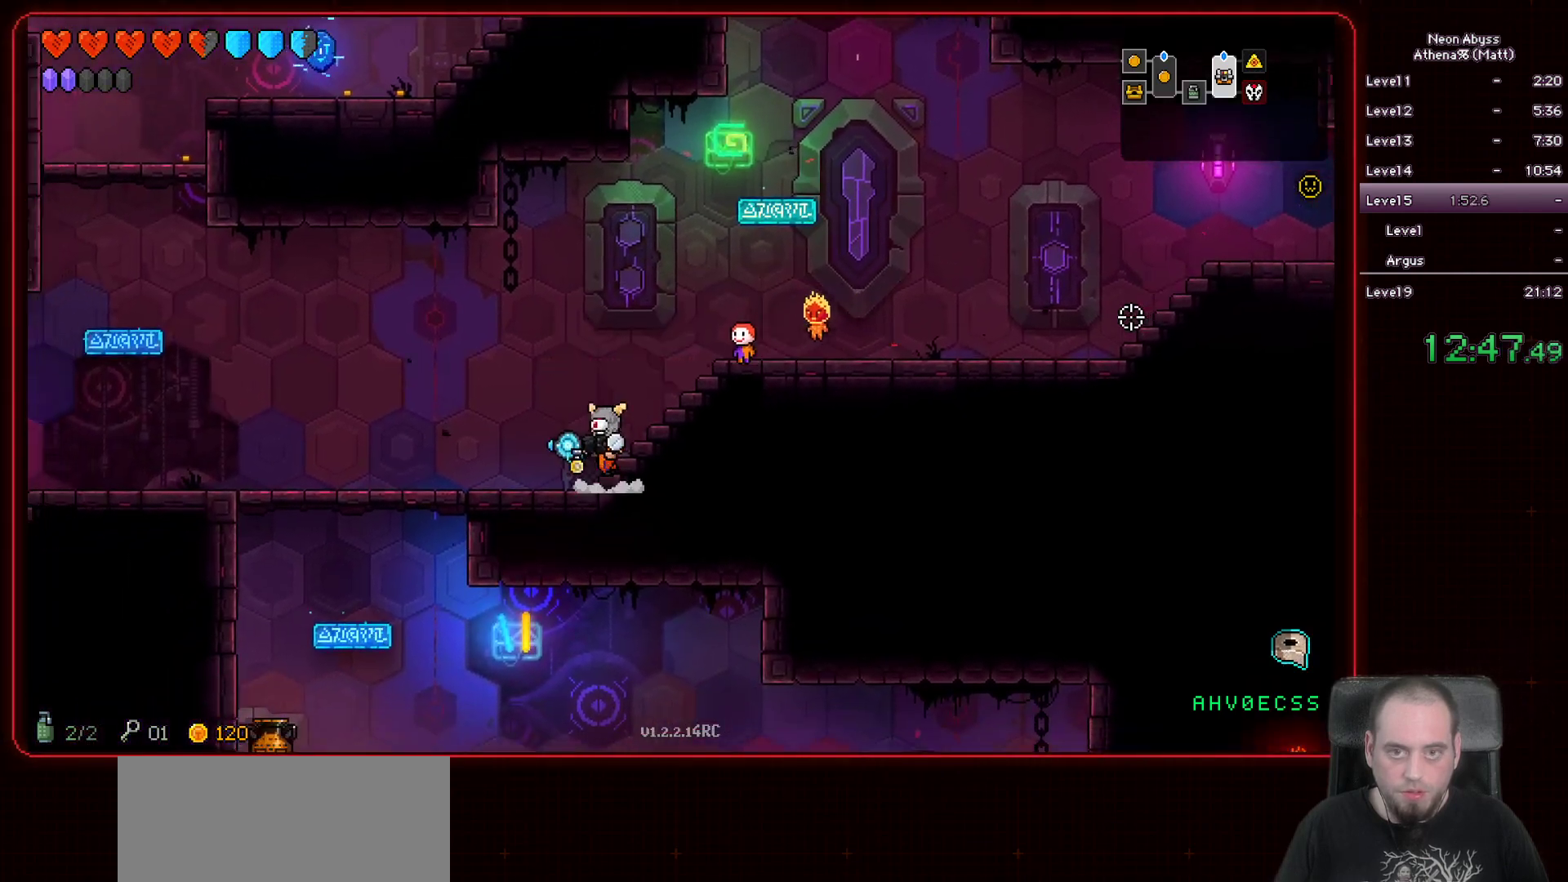
{"keys": ["a", "s"], "mouse": [], "events": [[33, "shift", "up"], [167, "s", "down"]]}
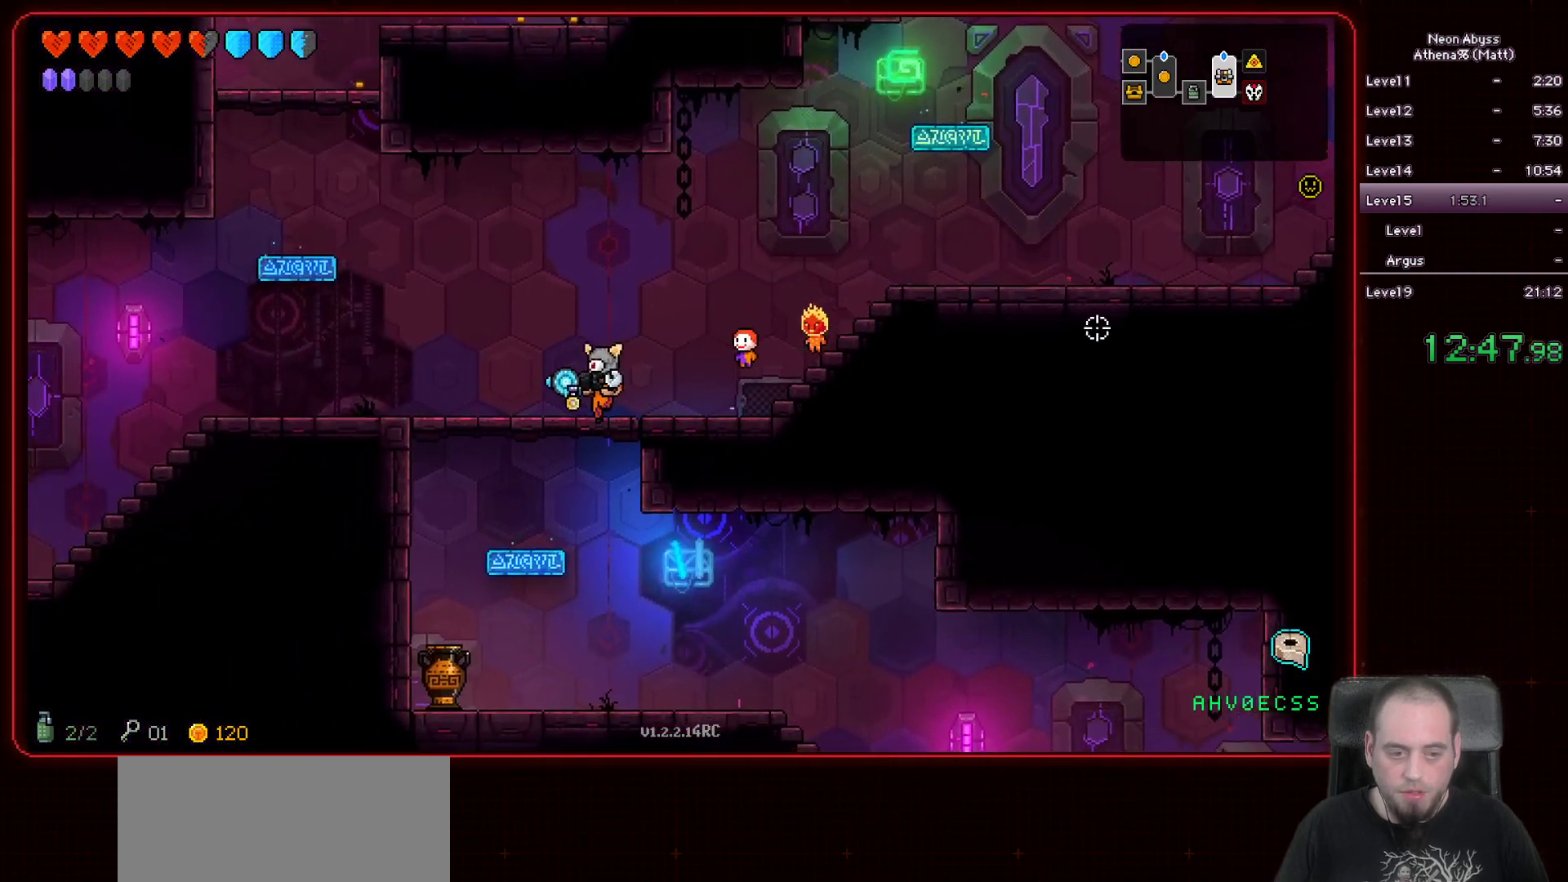
{"keys": ["d", "s"], "mouse": ["left"], "events": [[33, "a", "up"], [217, "mouse_left", "down"], [333, "d", "down"]]}
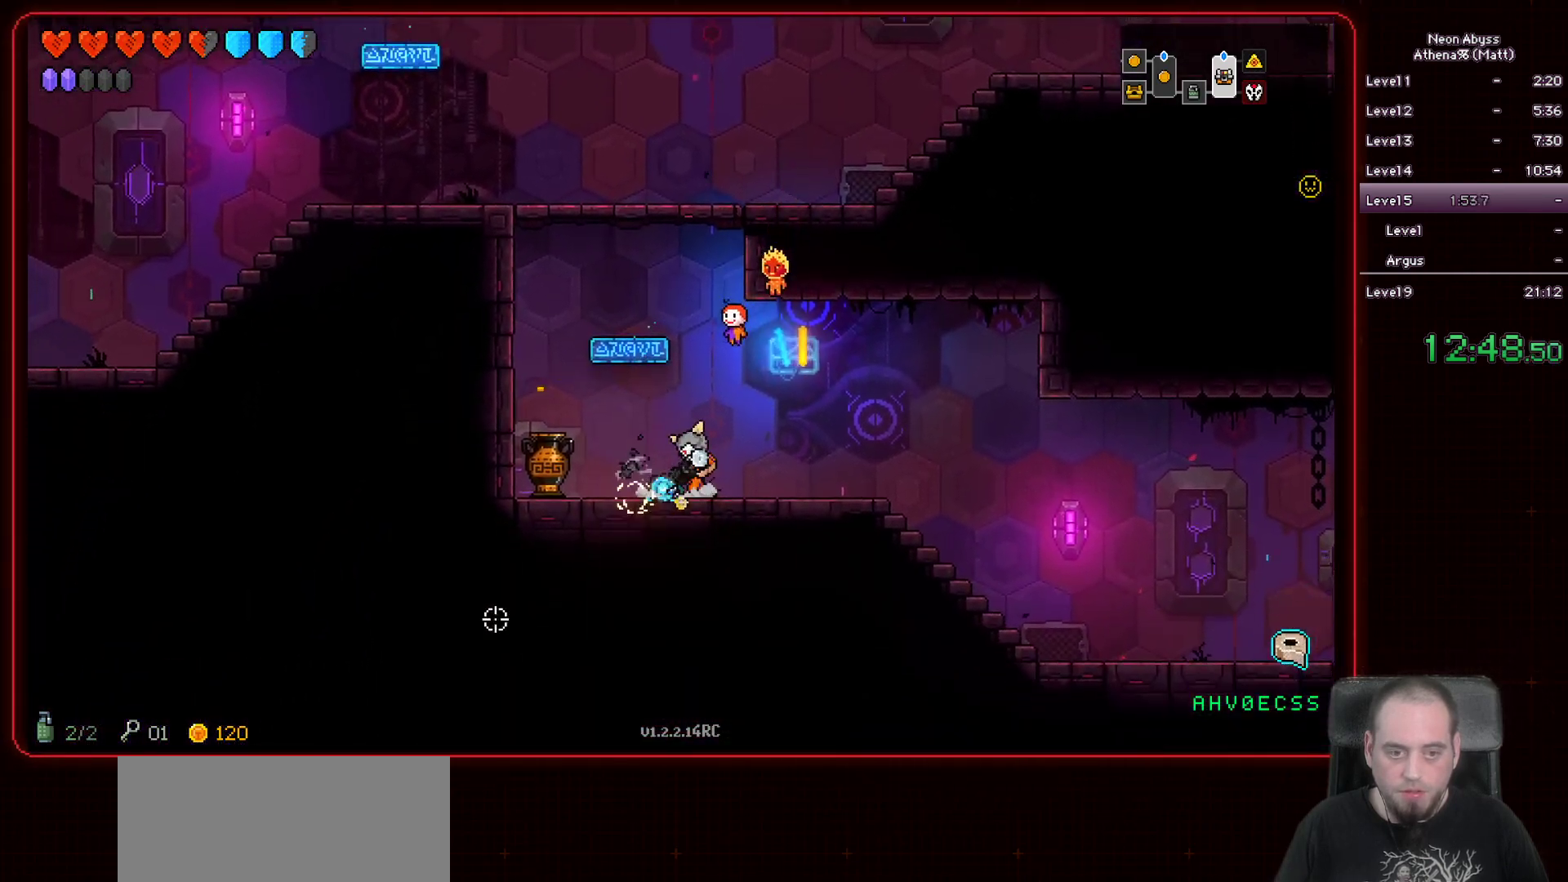
{"keys": ["a"], "mouse": [], "events": [[83, "s", "up"], [200, "d", "up"], [233, "a", "down"], [383, "mouse_left", "up"]]}
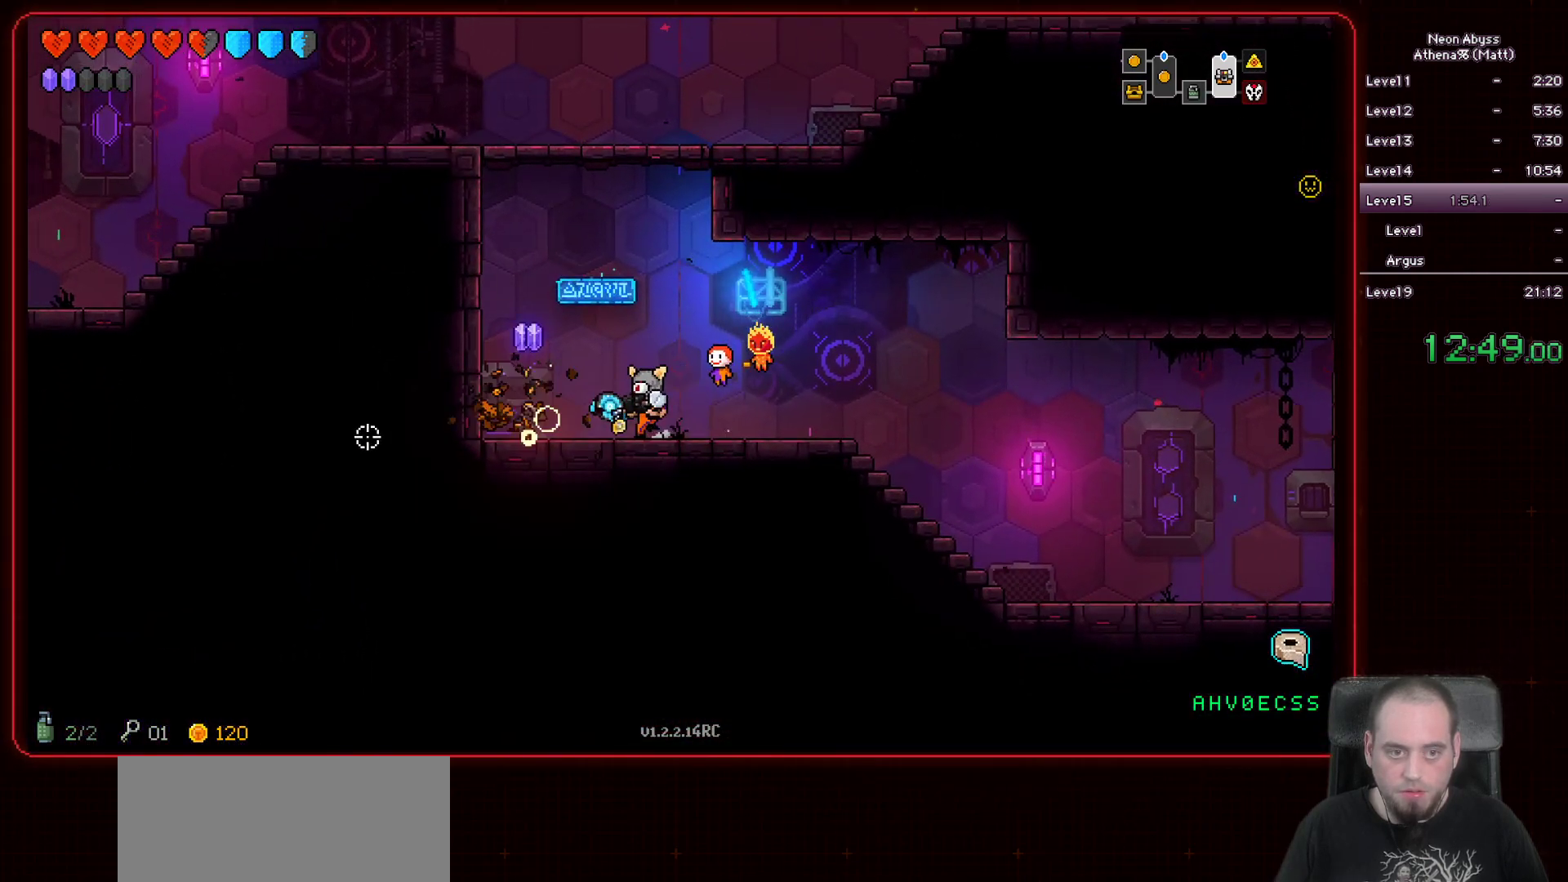
{"keys": ["d"], "mouse": [], "events": [[283, "a", "up"], [300, "d", "down"]]}
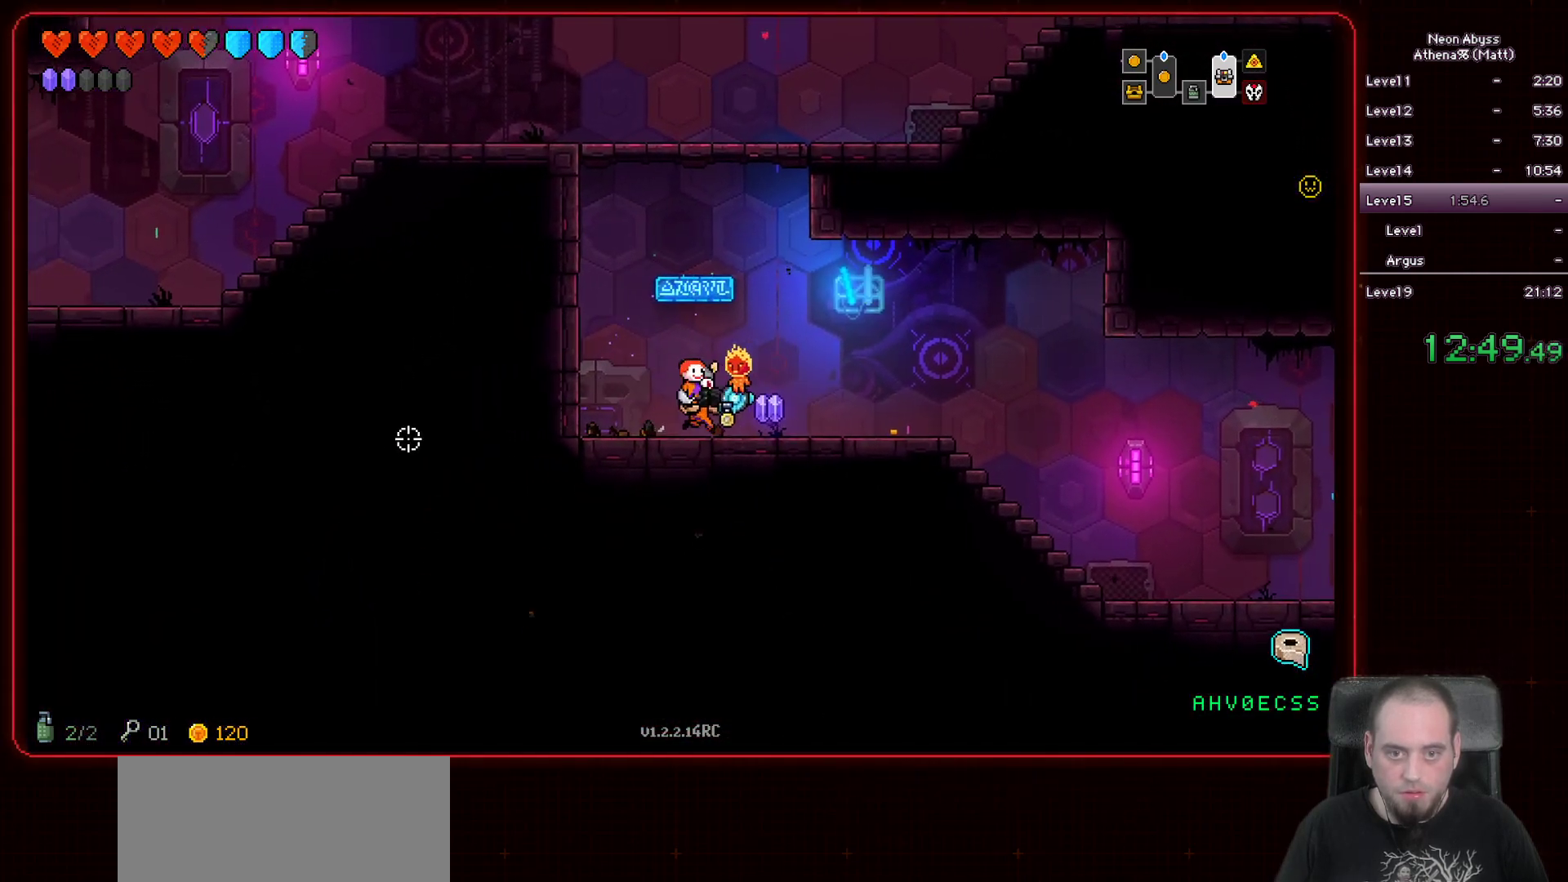
{"keys": ["d"], "mouse": [], "events": [[267, "shift", "down"], [400, "shift", "up"]]}
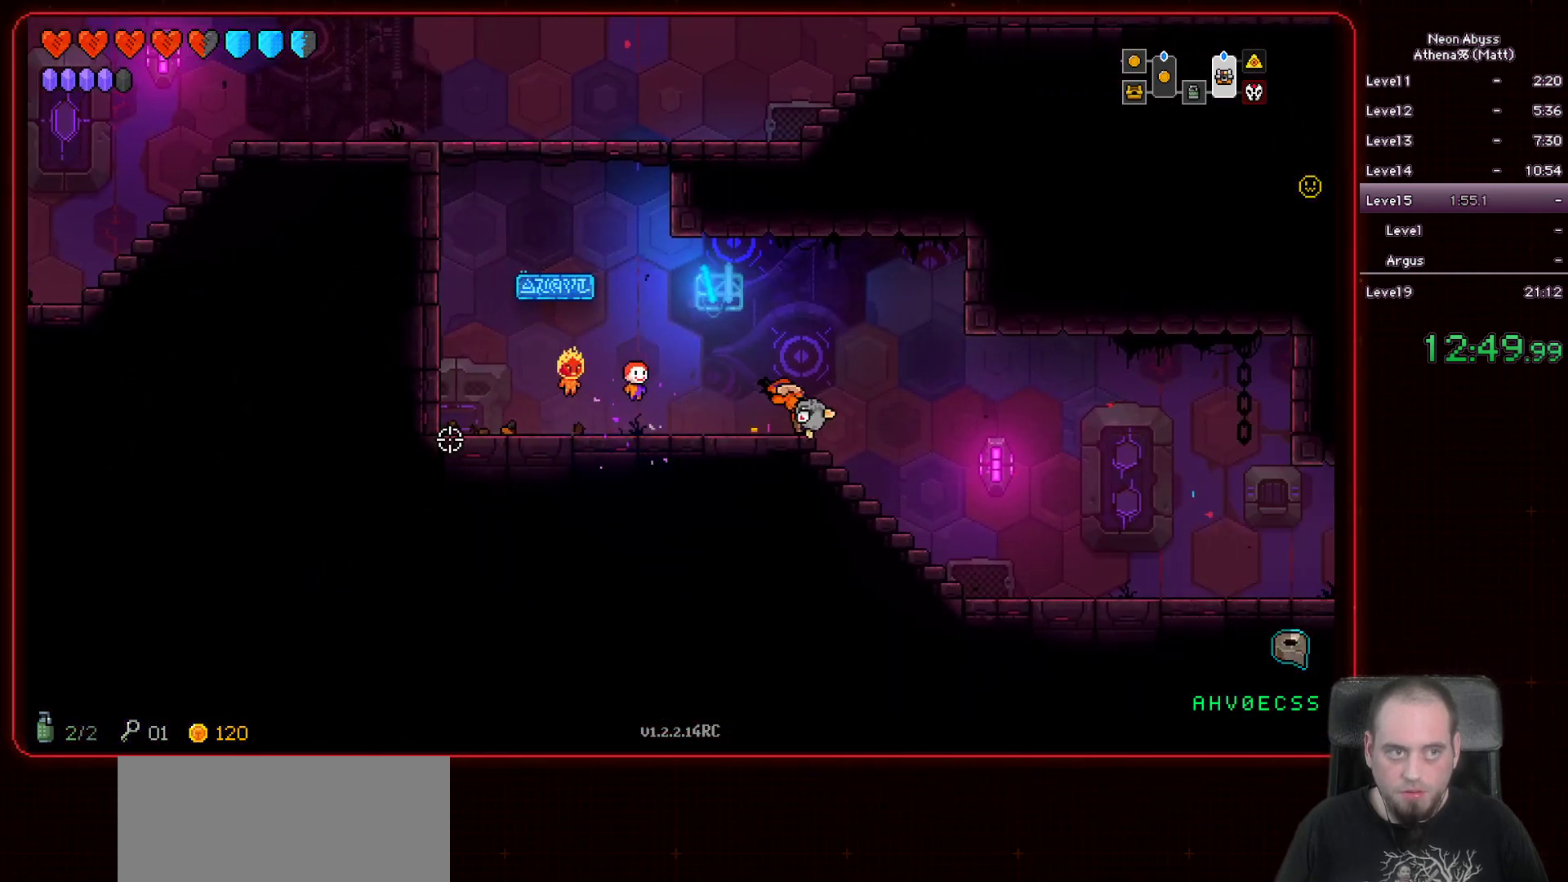
{"keys": ["d"], "mouse": [], "events": []}
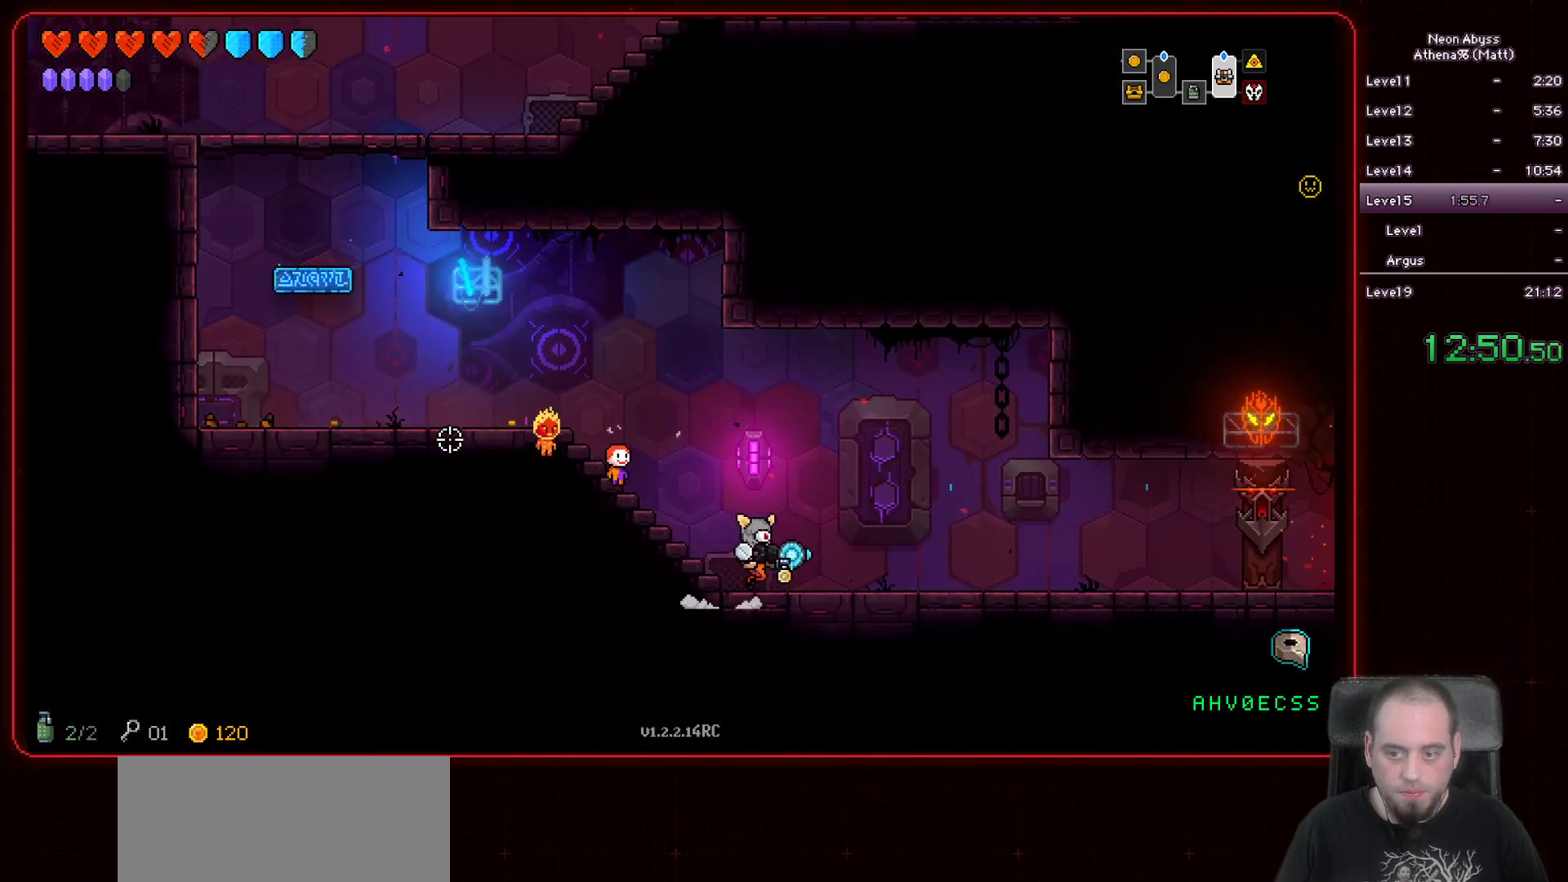
{"keys": ["d"], "mouse": [], "events": []}
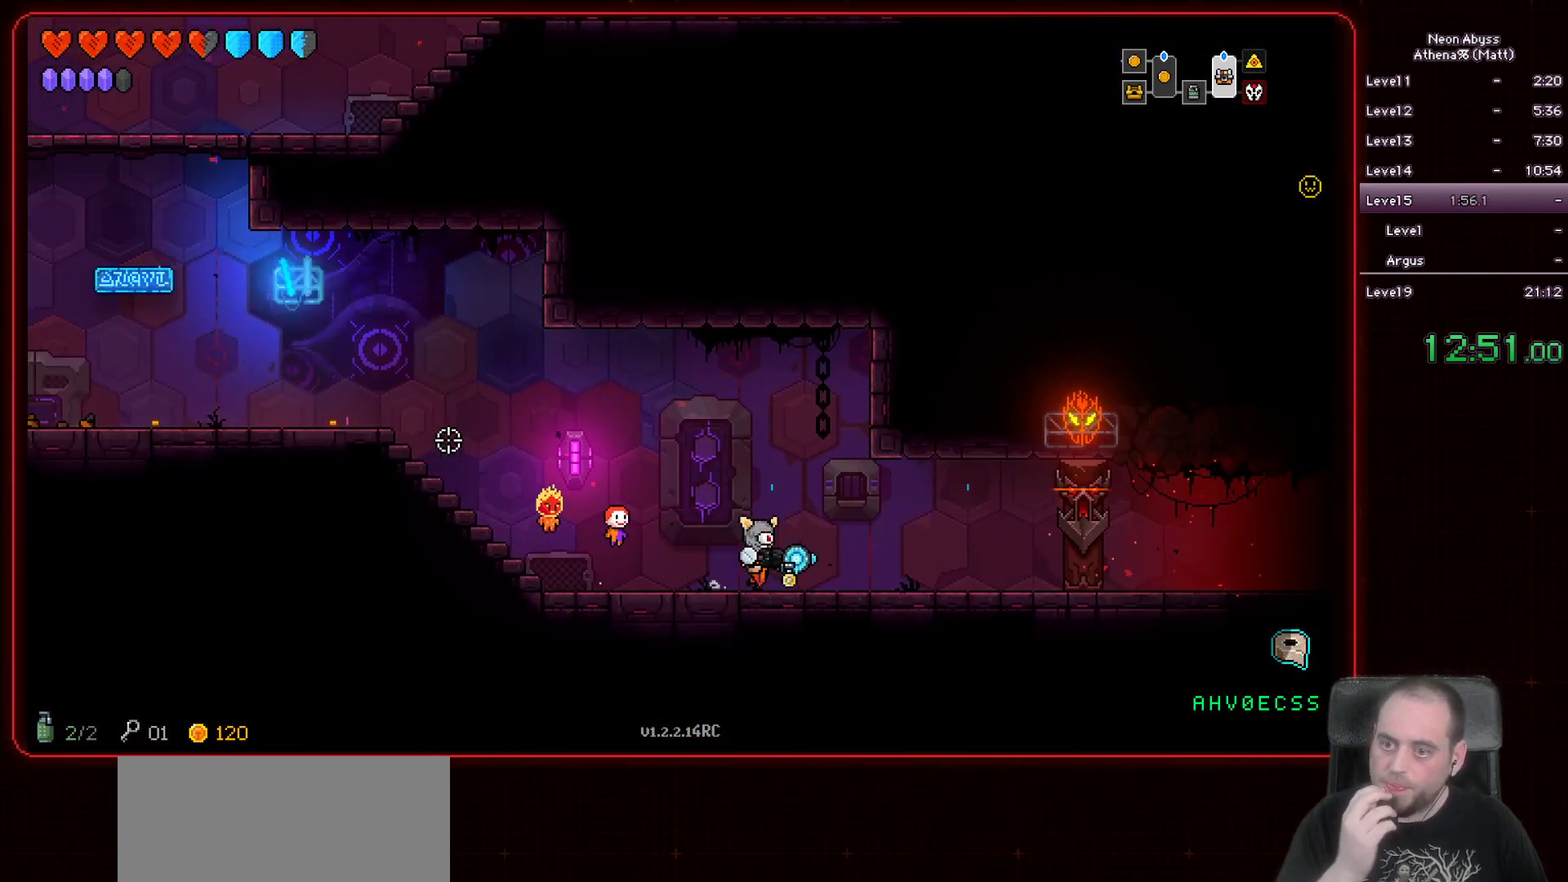
{"keys": ["d"], "mouse": [], "events": []}
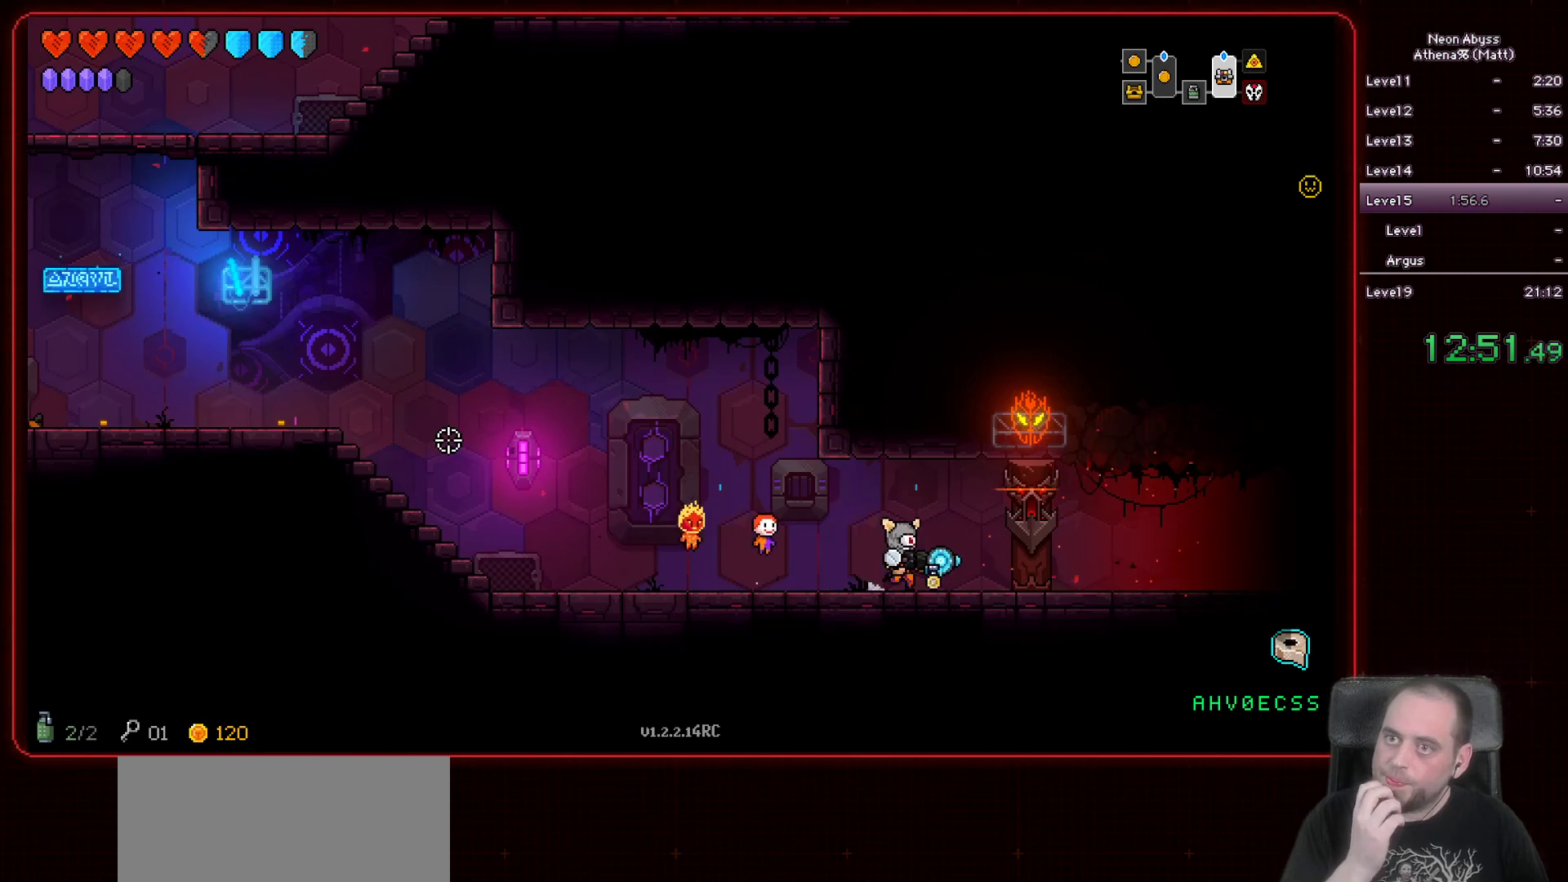
{"keys": ["d"], "mouse": [], "events": []}
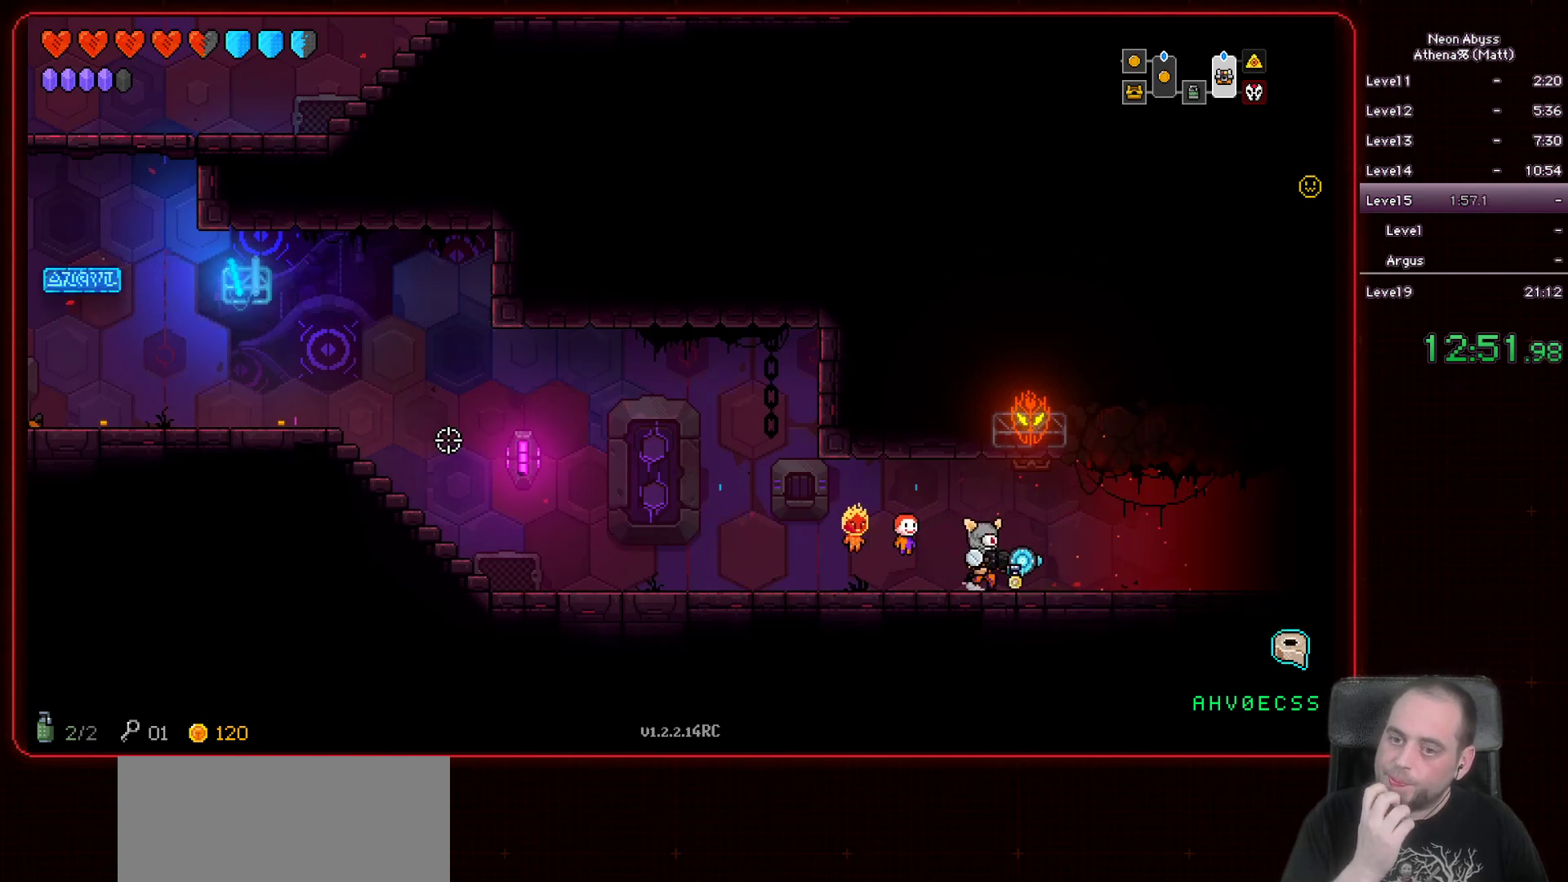
{"keys": ["d"], "mouse": [], "events": []}
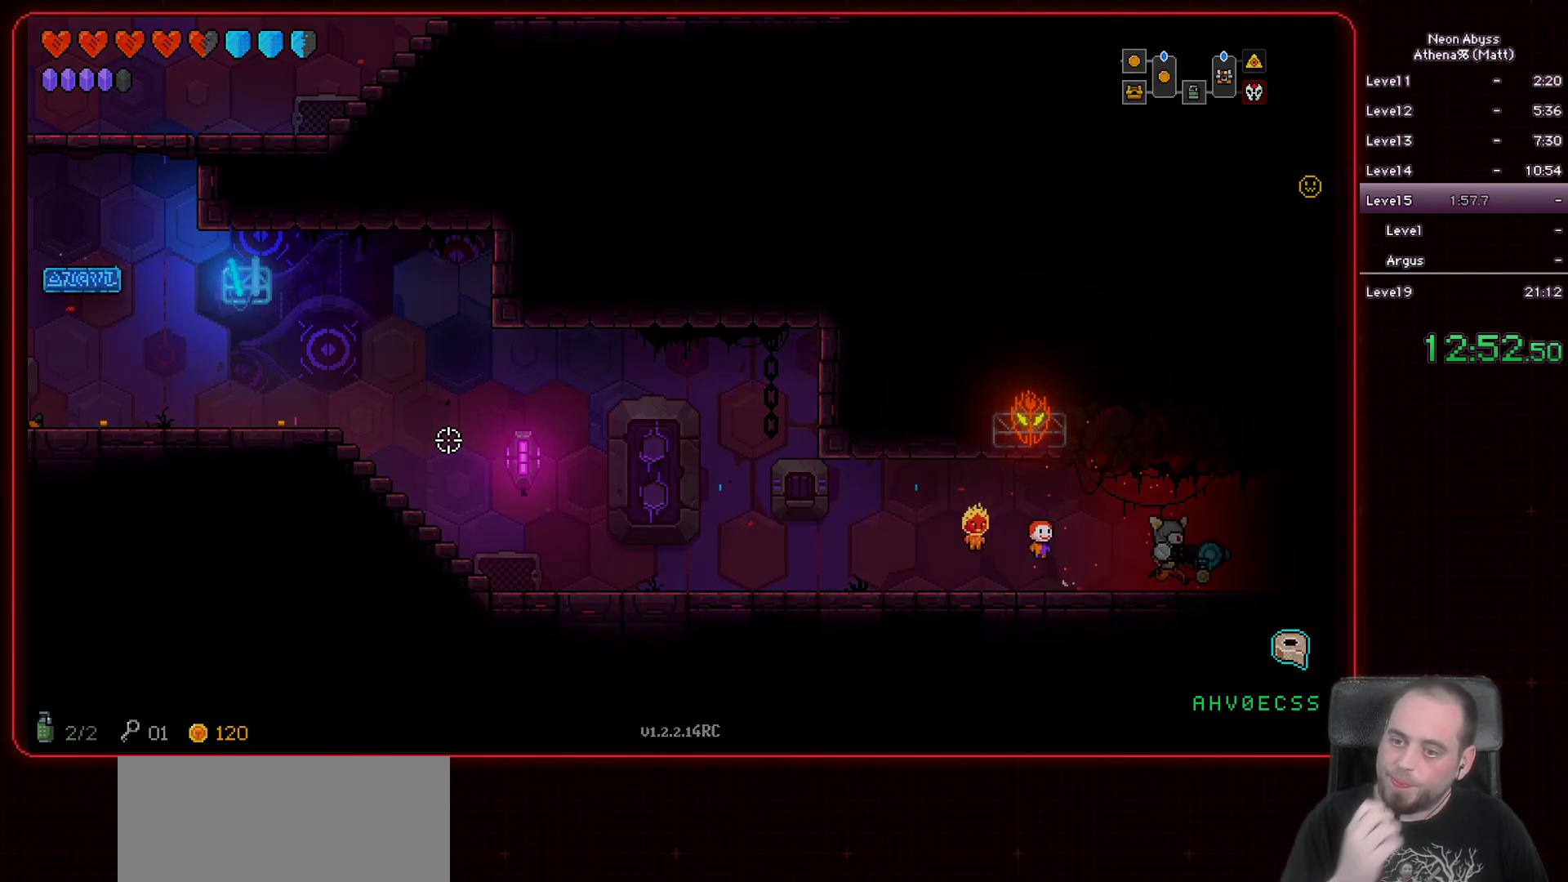
{"keys": ["d"], "mouse": [], "events": []}
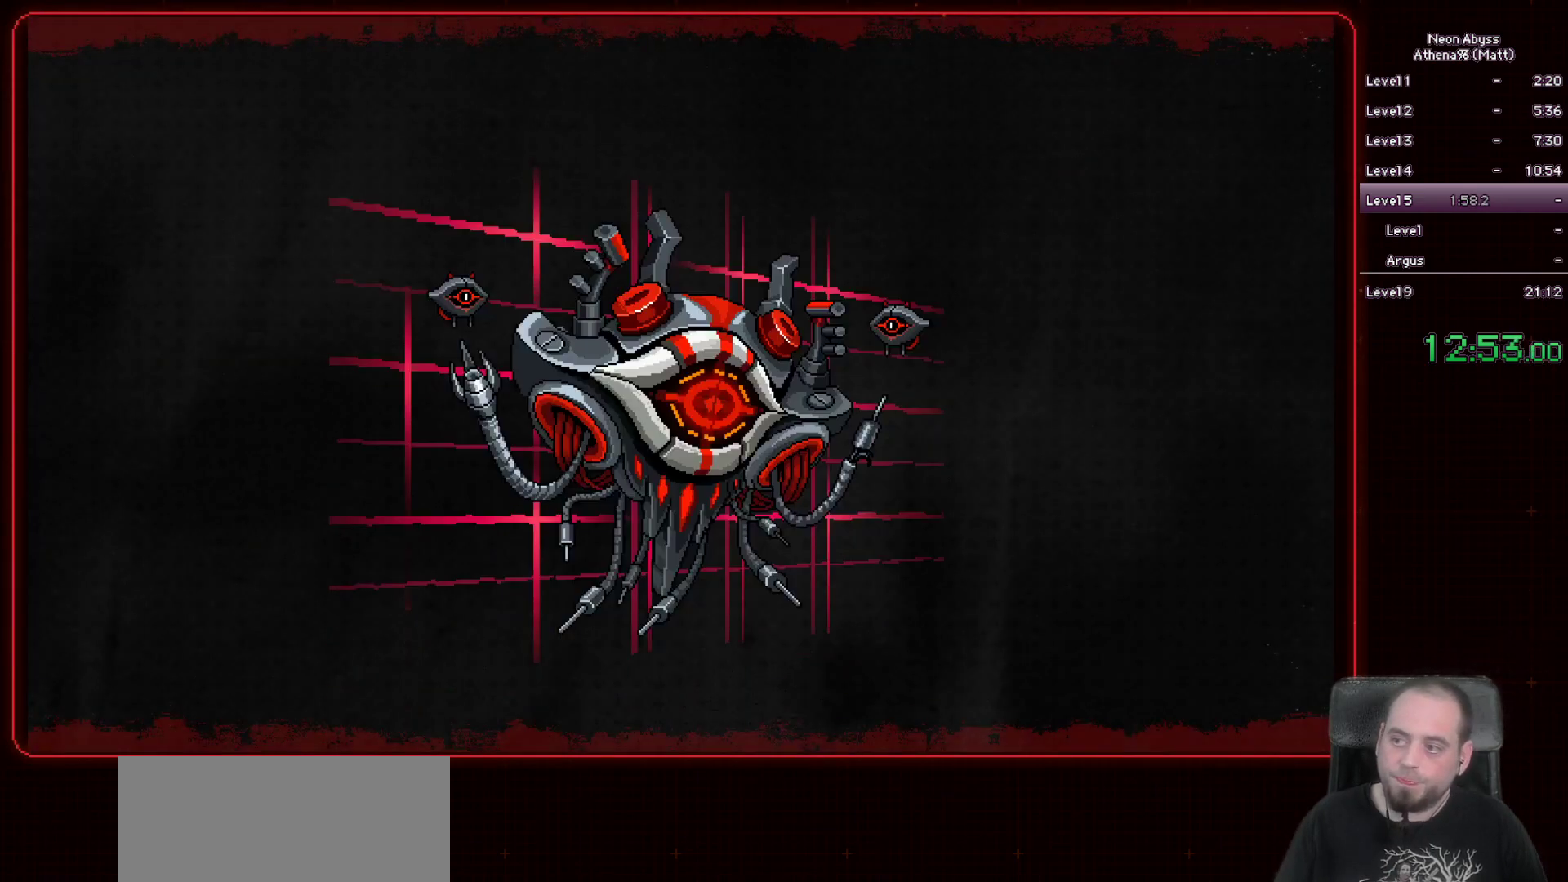
{"keys": ["d"], "mouse": [], "events": []}
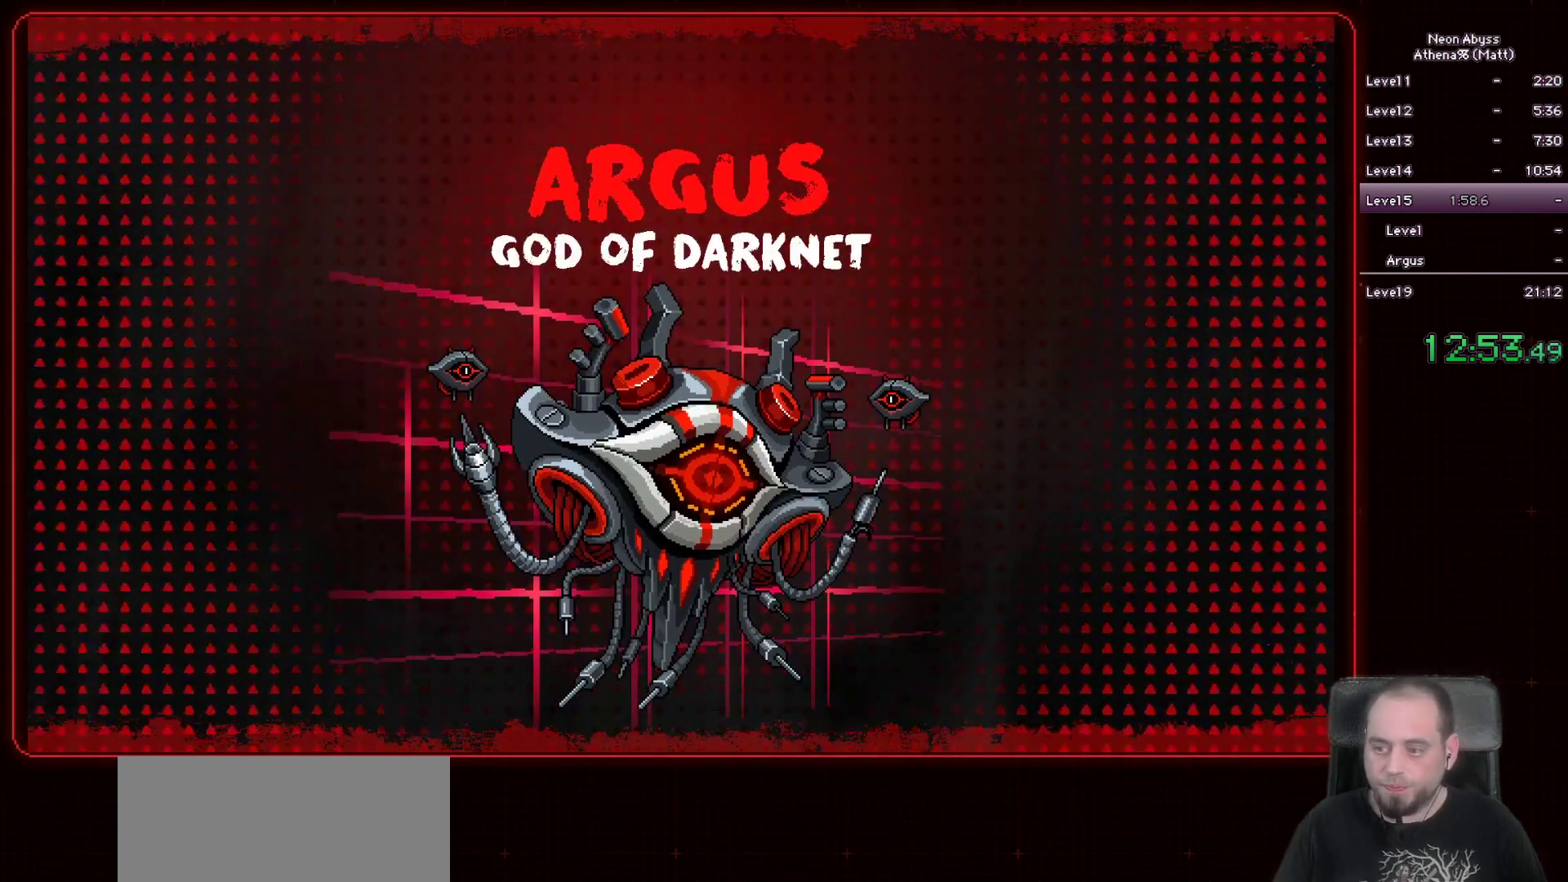
{"keys": [], "mouse": ["left"], "events": [[150, "mouse_left", "down"], [283, "d", "up"]]}